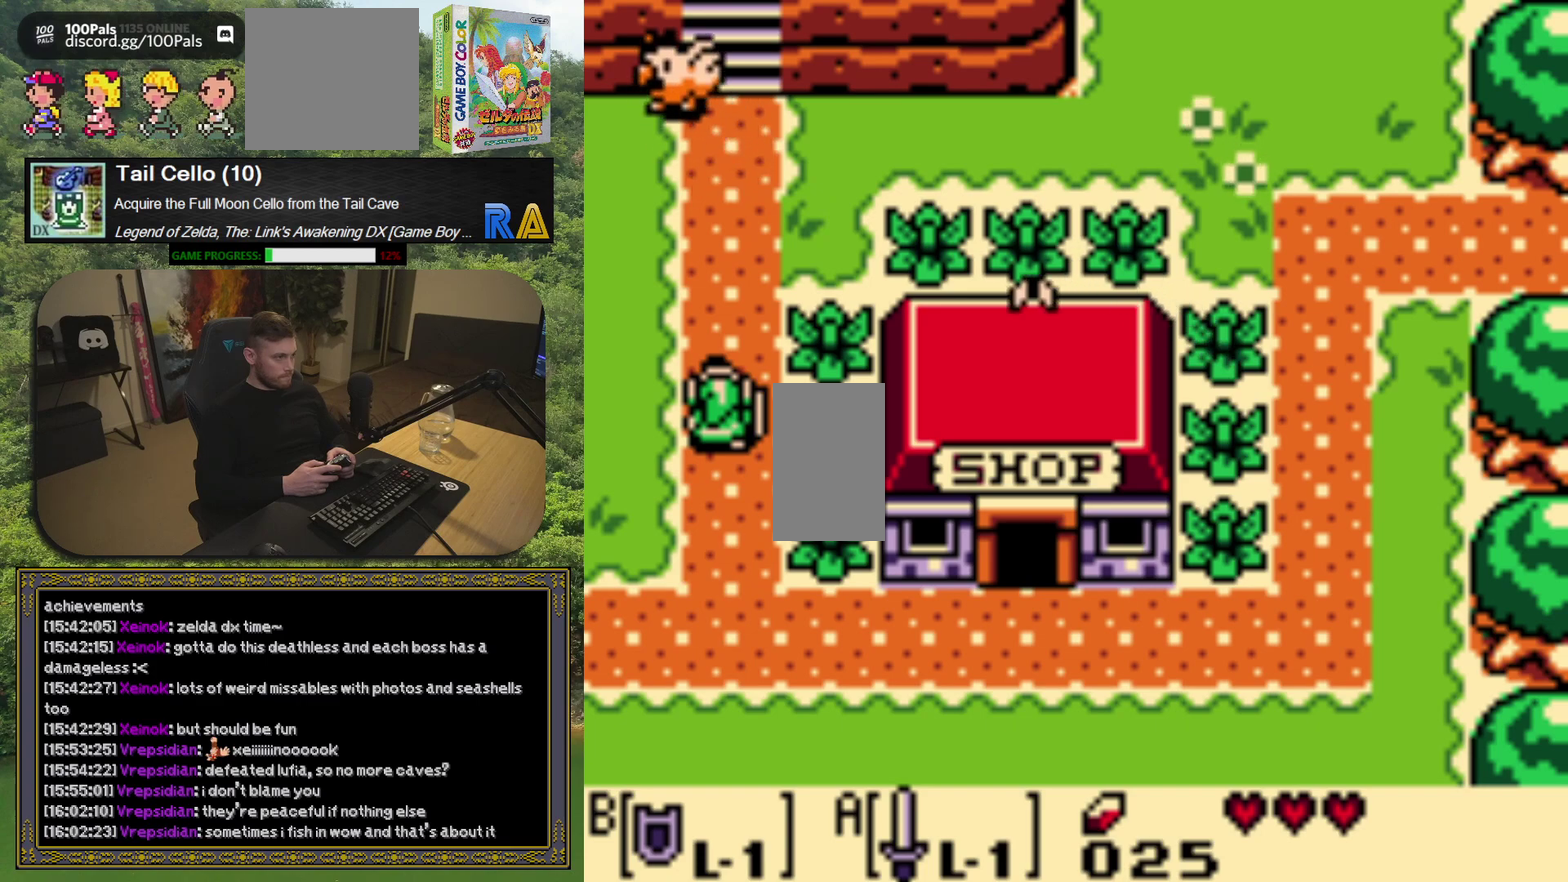
Gameplay with a controller (Xbox layout); each line is a JSON object with the inputs held at the frame after it. "events" lists button and stick changes between this image and that frame as [ms after this image, input, new state], when the widget could be followed in between. Not read: L3 R3 right_stick.
{"buttons": ["DPAD_RIGHT"], "left_stick": "center", "events": [[467, "DPAD_RIGHT", "down"]]}
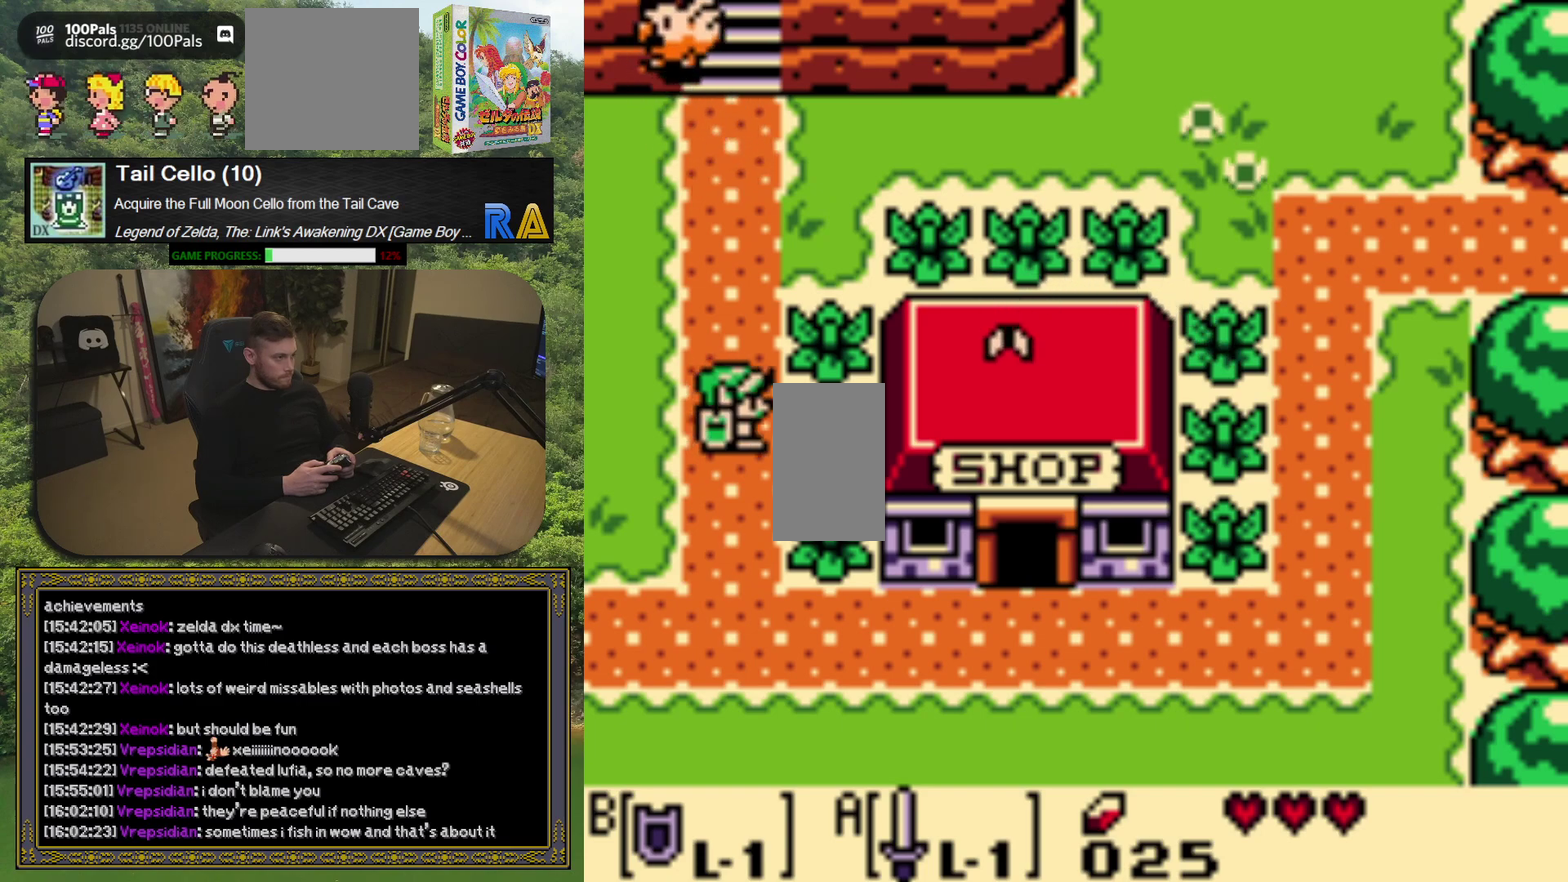
{"buttons": ["DPAD_RIGHT"], "left_stick": "center", "events": [[50, "A", "down"], [83, "DPAD_RIGHT", "up"], [183, "A", "up"], [317, "DPAD_RIGHT", "down"]]}
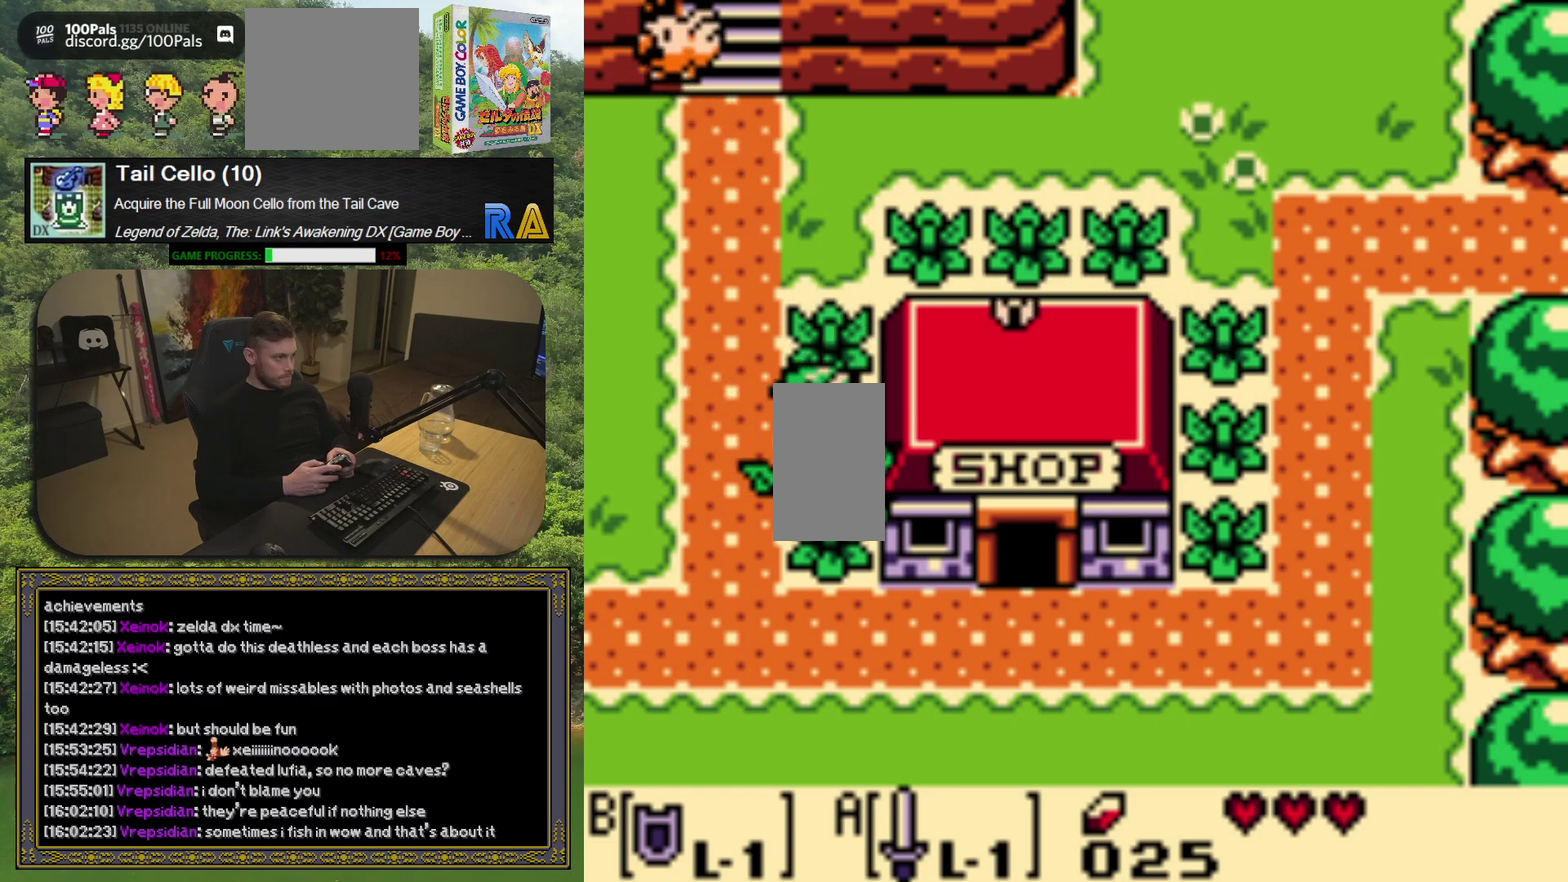
{"buttons": ["DPAD_UP"], "left_stick": "center", "events": [[17, "DPAD_DOWN", "down"], [67, "DPAD_RIGHT", "up"], [133, "A", "down"], [267, "A", "up"], [267, "DPAD_DOWN", "up"], [417, "DPAD_UP", "down"]]}
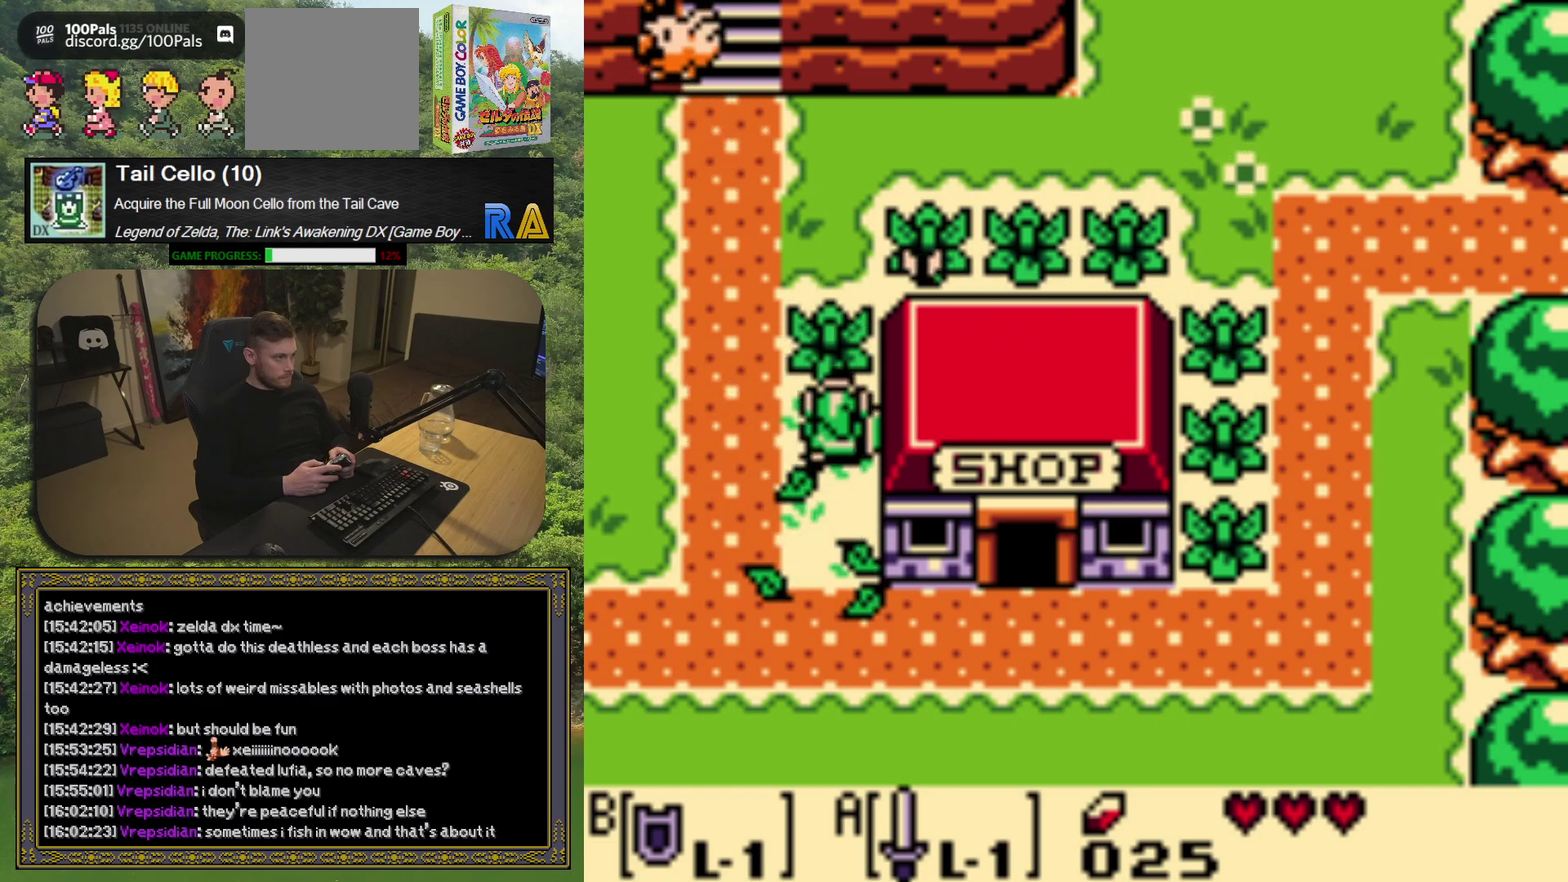
{"buttons": ["DPAD_UP"], "left_stick": "center", "events": [[33, "A", "down"], [167, "A", "up"]]}
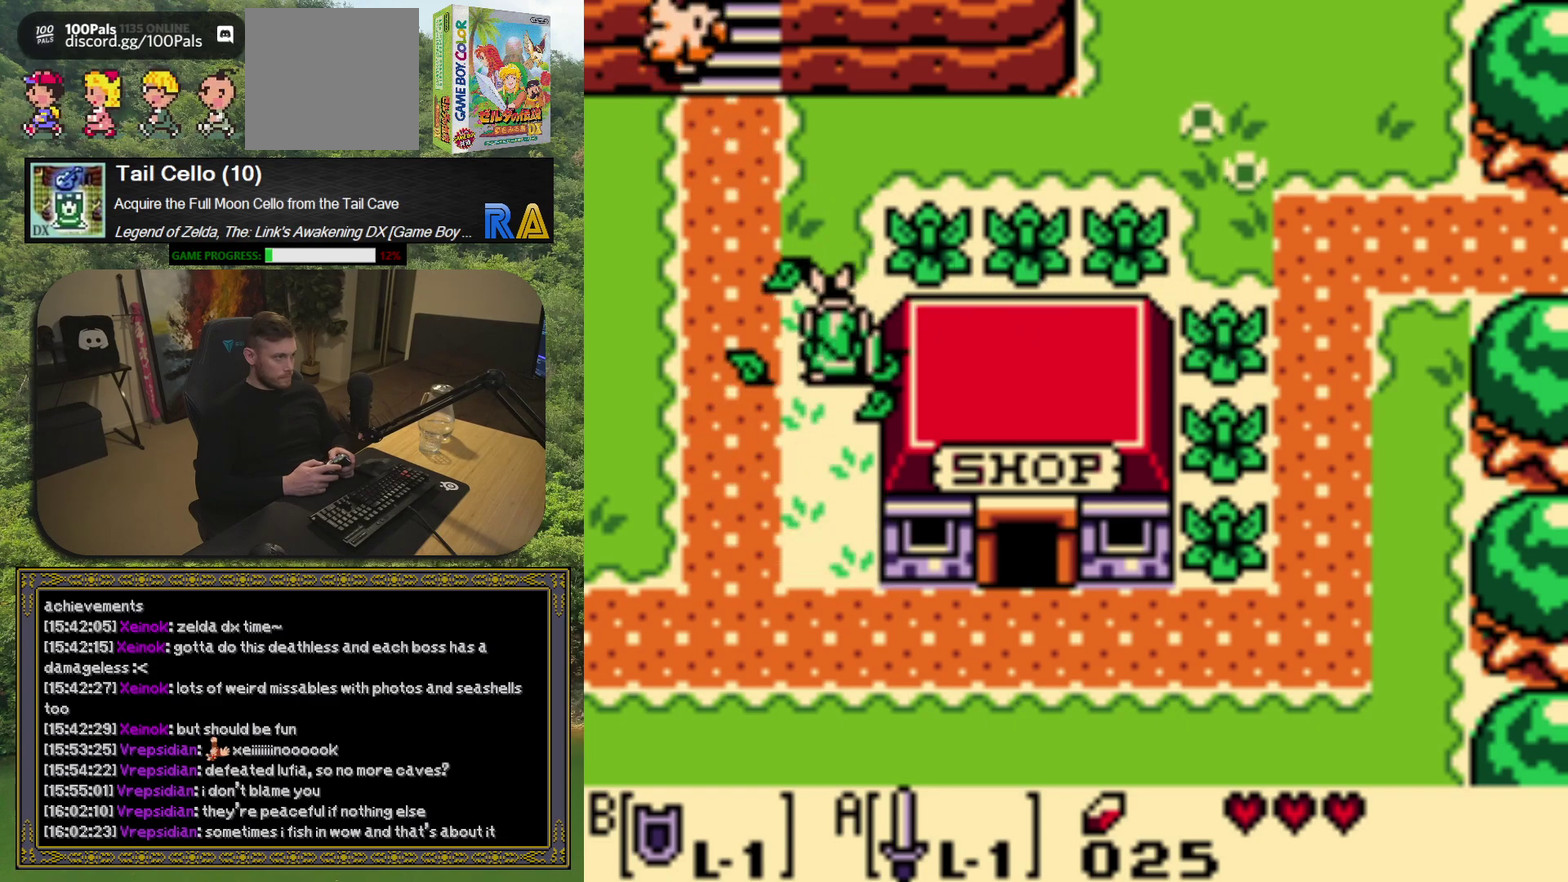
{"buttons": [], "left_stick": "center", "events": [[283, "DPAD_RIGHT", "down"], [333, "A", "down"], [333, "DPAD_UP", "up"], [400, "DPAD_RIGHT", "up"], [450, "A", "up"]]}
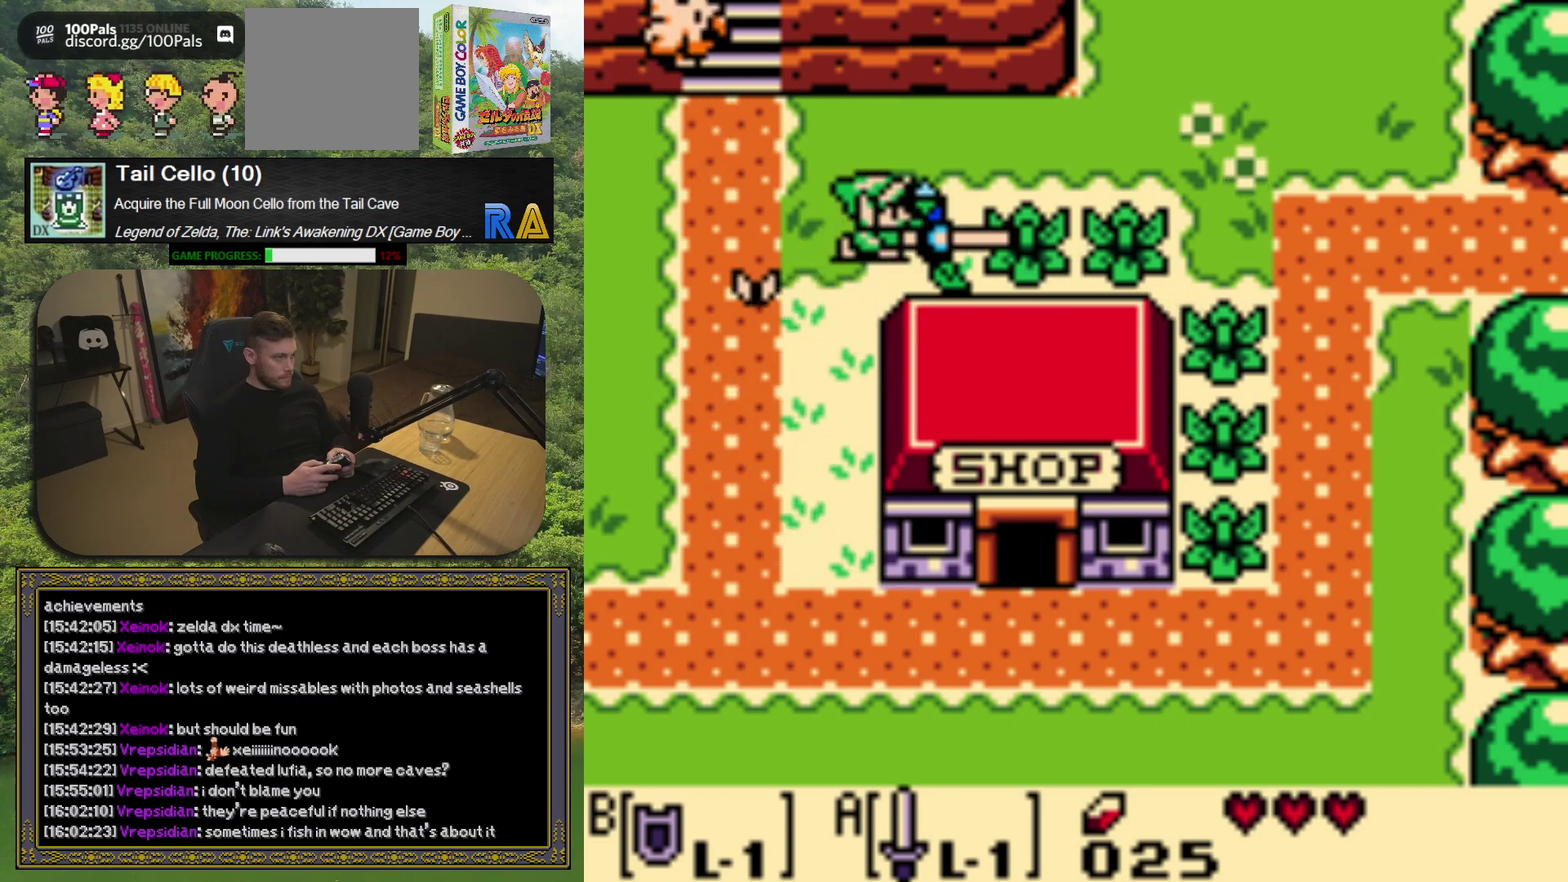
{"buttons": ["DPAD_RIGHT"], "left_stick": "center", "events": [[133, "DPAD_LEFT", "down"], [167, "DPAD_UP", "down"], [350, "DPAD_LEFT", "up"], [367, "DPAD_UP", "up"], [417, "DPAD_RIGHT", "down"]]}
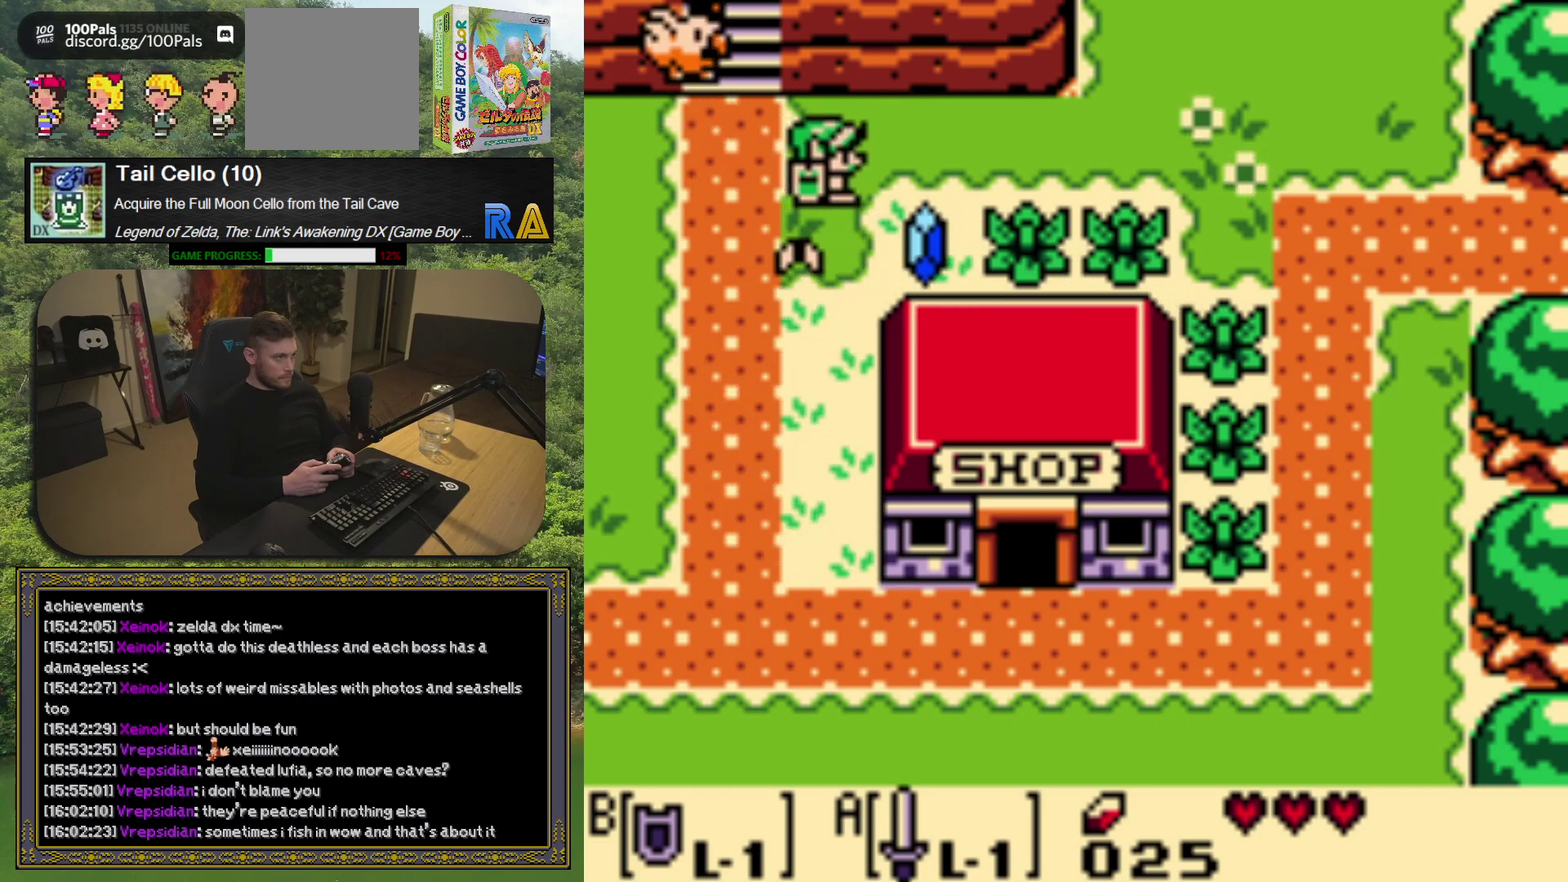
{"buttons": ["DPAD_LEFT"], "left_stick": "center", "events": [[233, "DPAD_DOWN", "down"], [267, "DPAD_RIGHT", "up"], [367, "DPAD_LEFT", "down"], [383, "DPAD_DOWN", "up"]]}
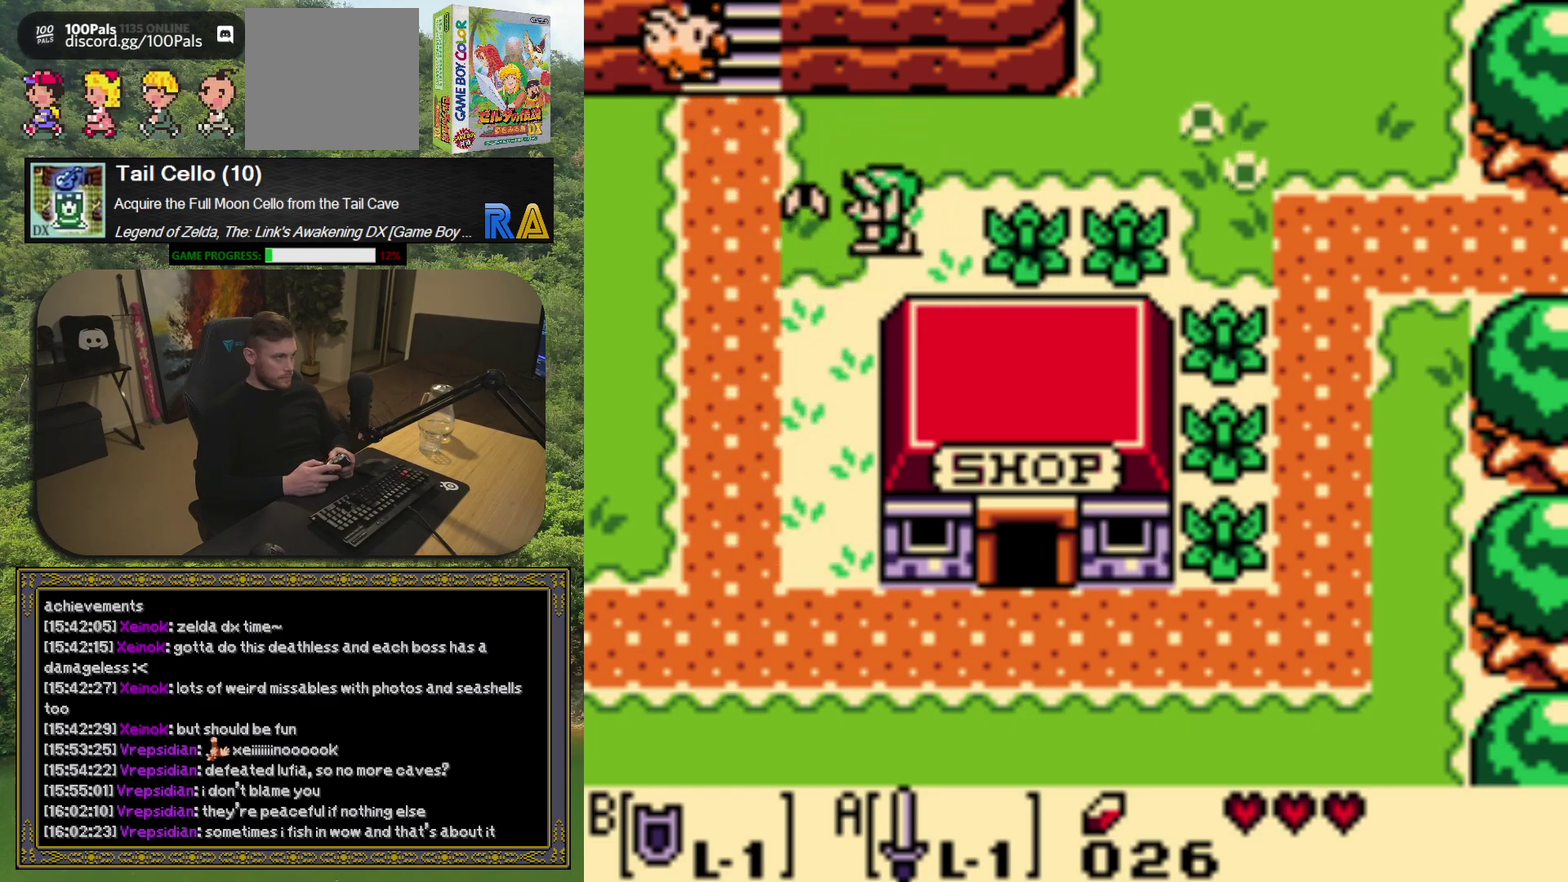
{"buttons": ["DPAD_UP"], "left_stick": "center", "events": [[250, "DPAD_UP", "down"], [467, "DPAD_LEFT", "up"]]}
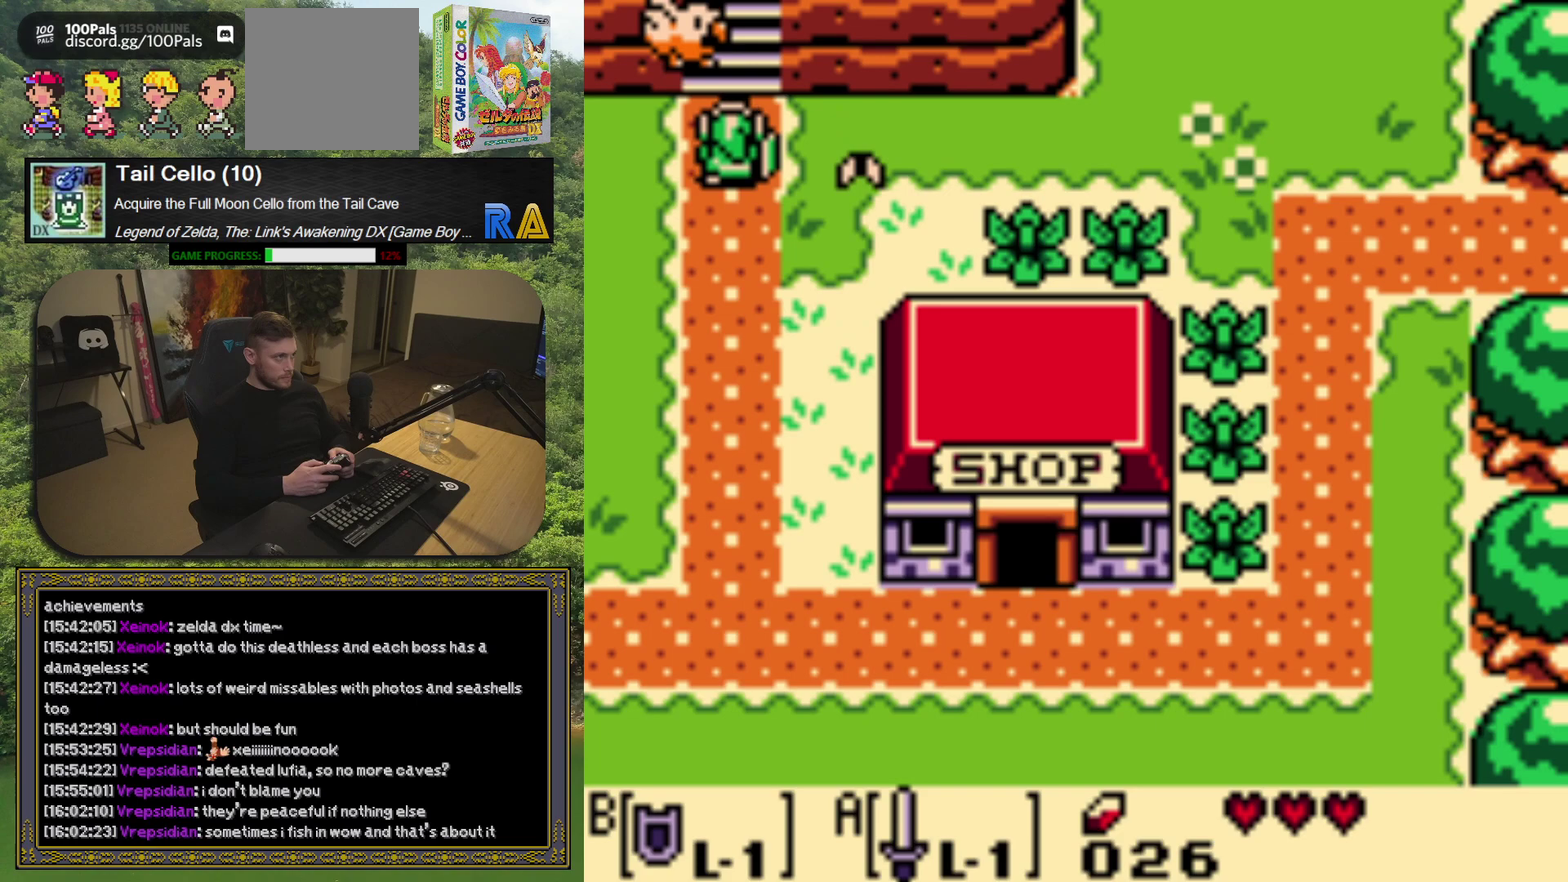
{"buttons": ["DPAD_UP"], "left_stick": "center", "events": []}
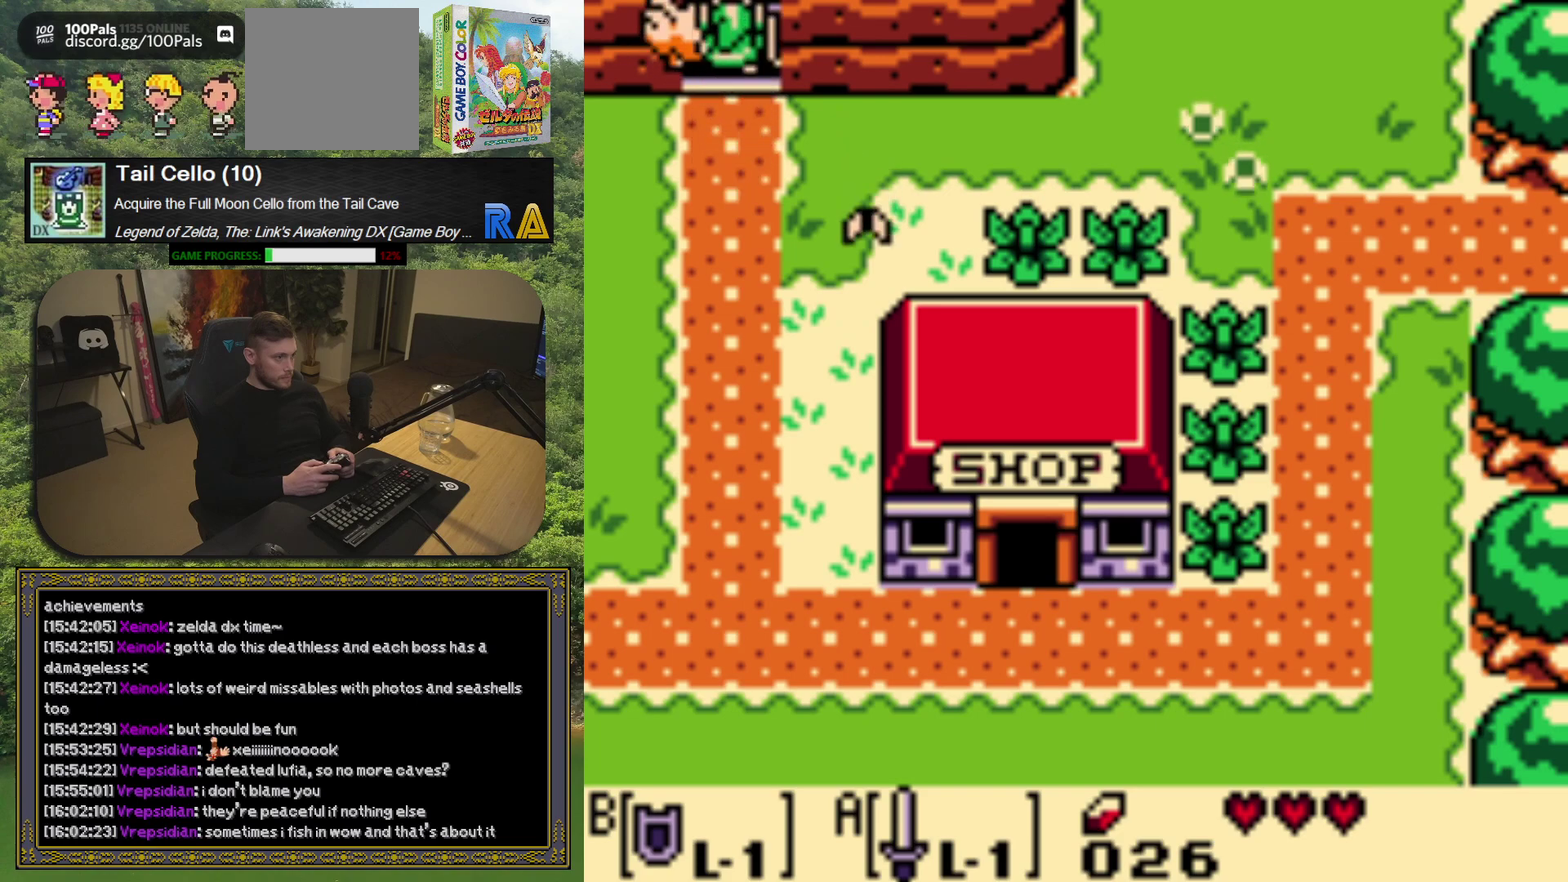
{"buttons": [], "left_stick": "center", "events": [[400, "DPAD_UP", "up"]]}
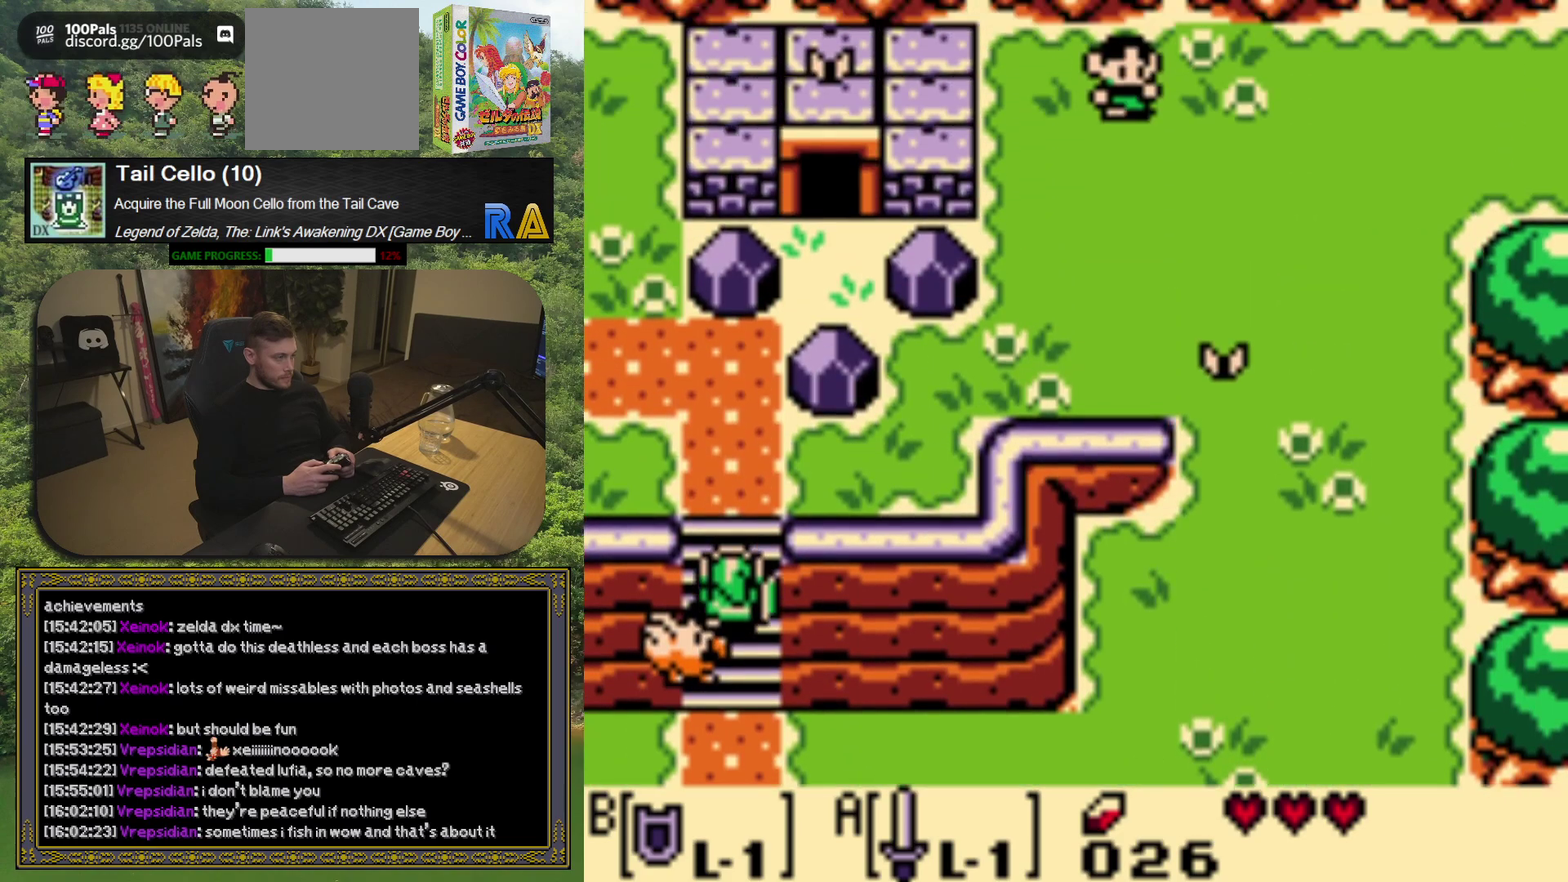
{"buttons": ["DPAD_UP", "DPAD_LEFT"], "left_stick": "center", "events": [[133, "DPAD_UP", "down"], [483, "DPAD_LEFT", "down"]]}
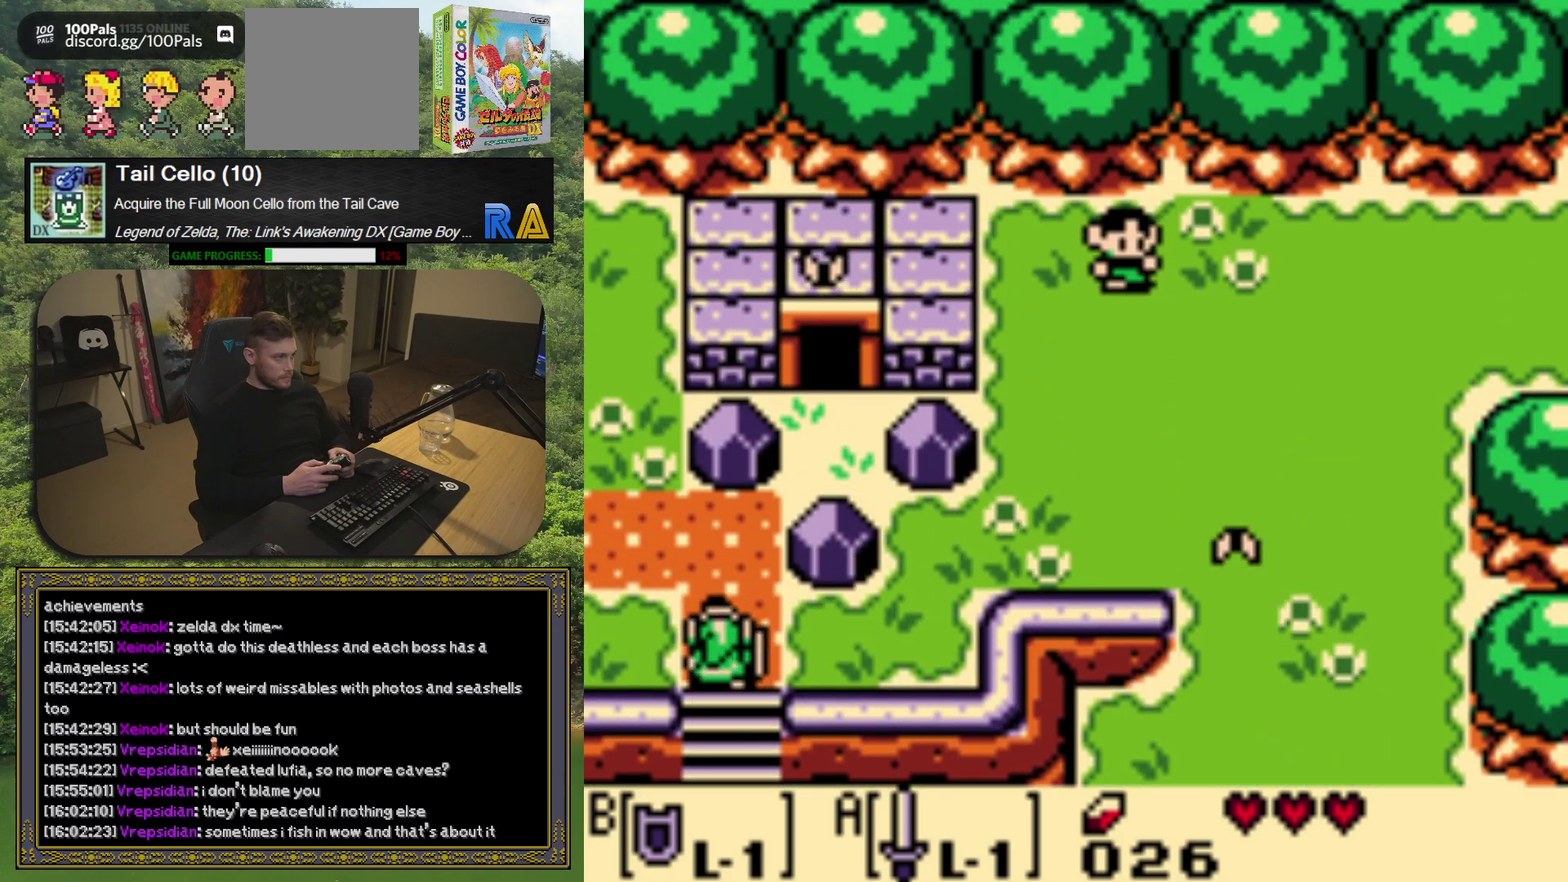
{"buttons": ["DPAD_LEFT"], "left_stick": "center", "events": [[483, "DPAD_UP", "up"]]}
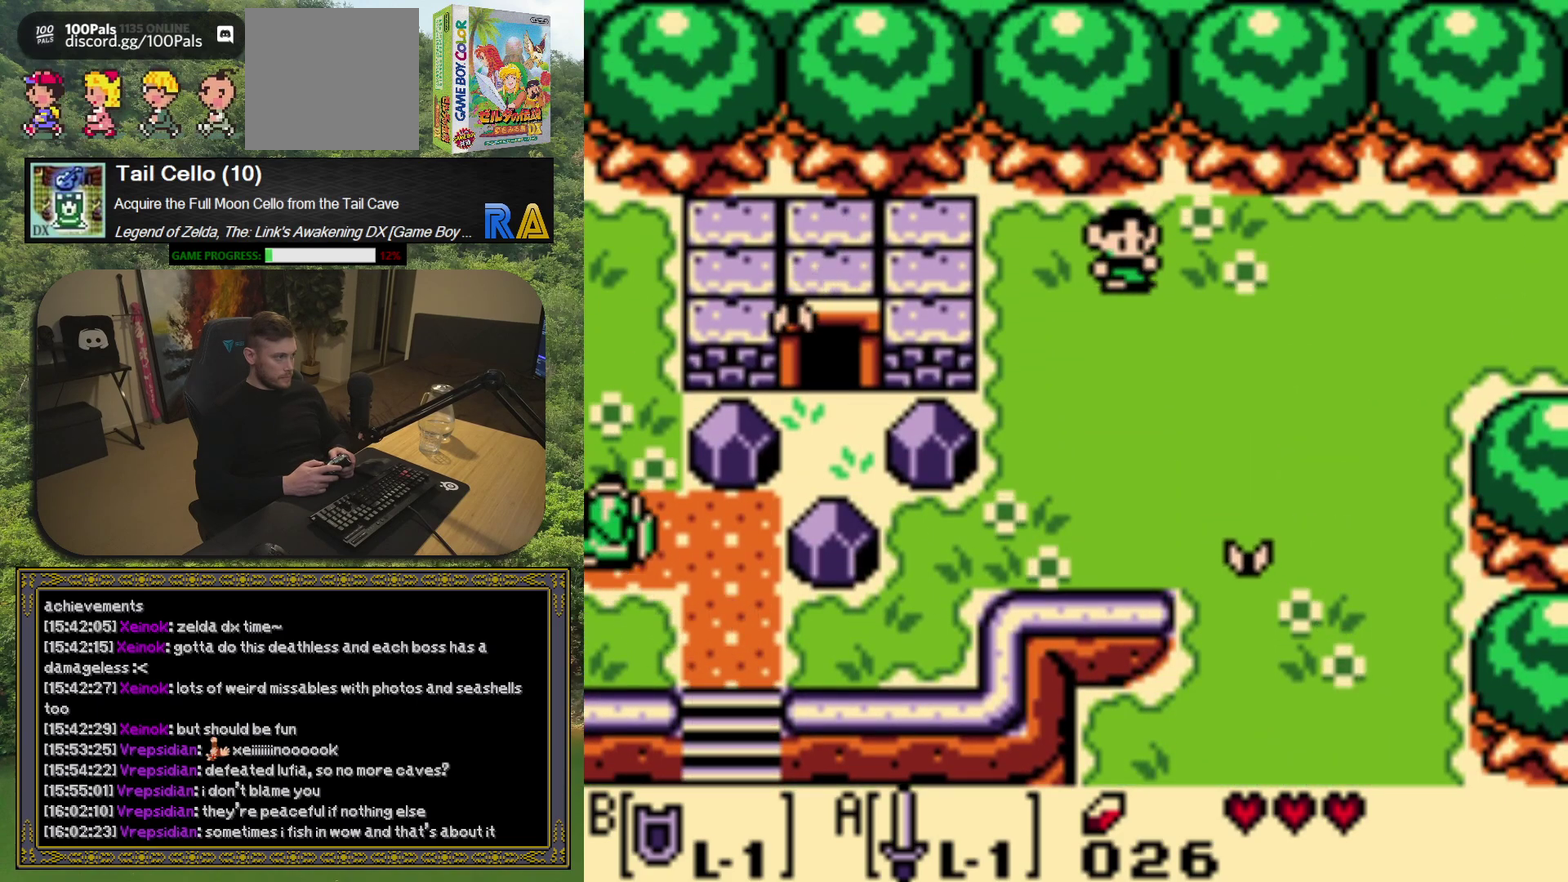
{"buttons": [], "left_stick": "center", "events": [[150, "DPAD_LEFT", "up"]]}
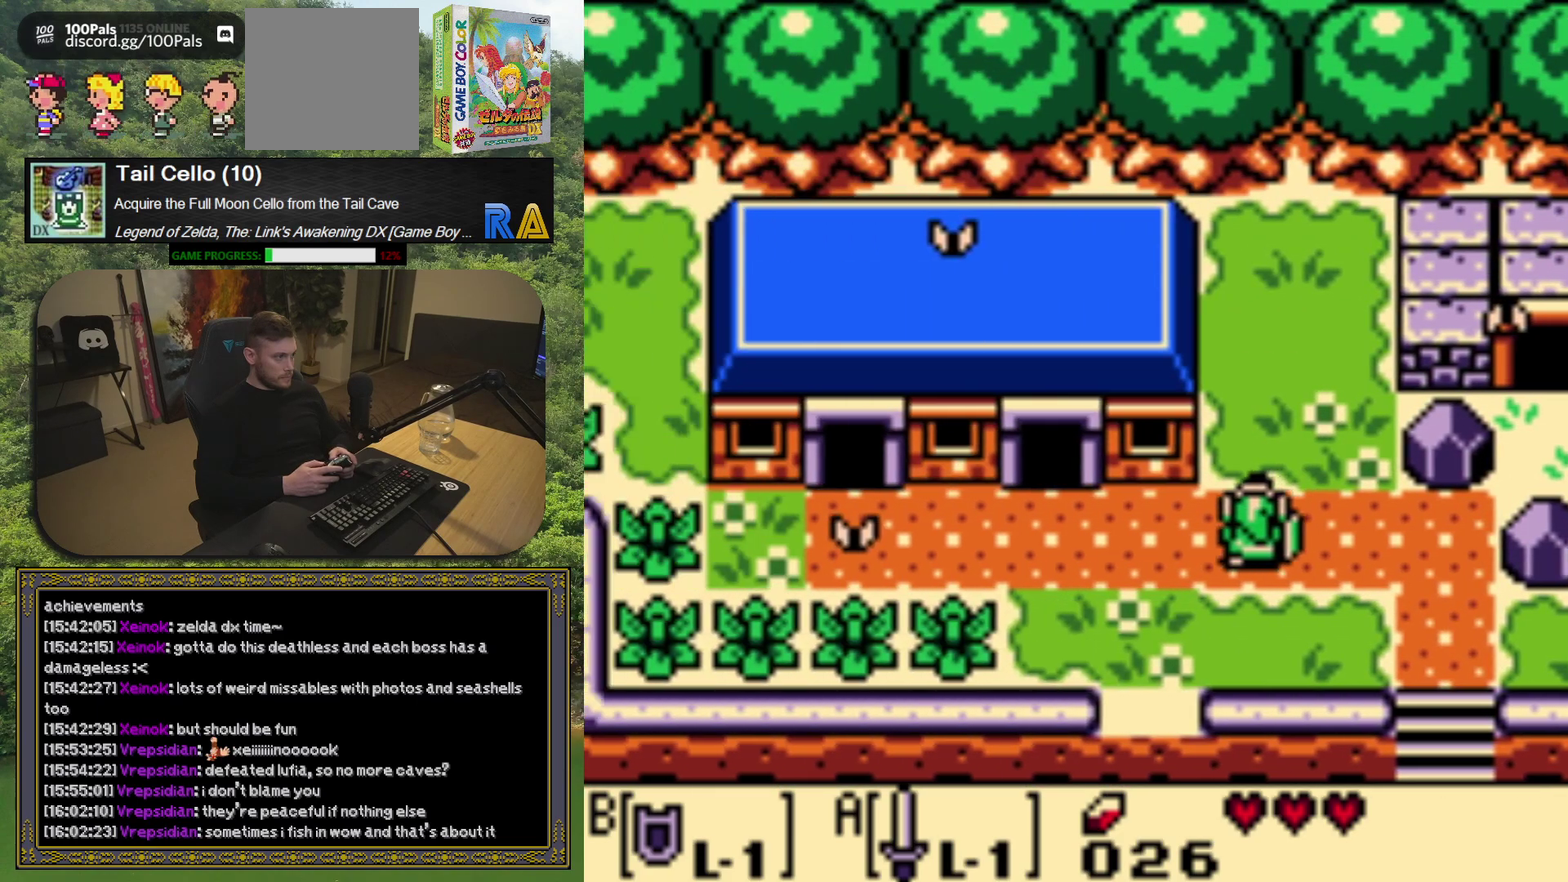
{"buttons": ["DPAD_LEFT"], "left_stick": "center", "events": [[33, "DPAD_LEFT", "down"]]}
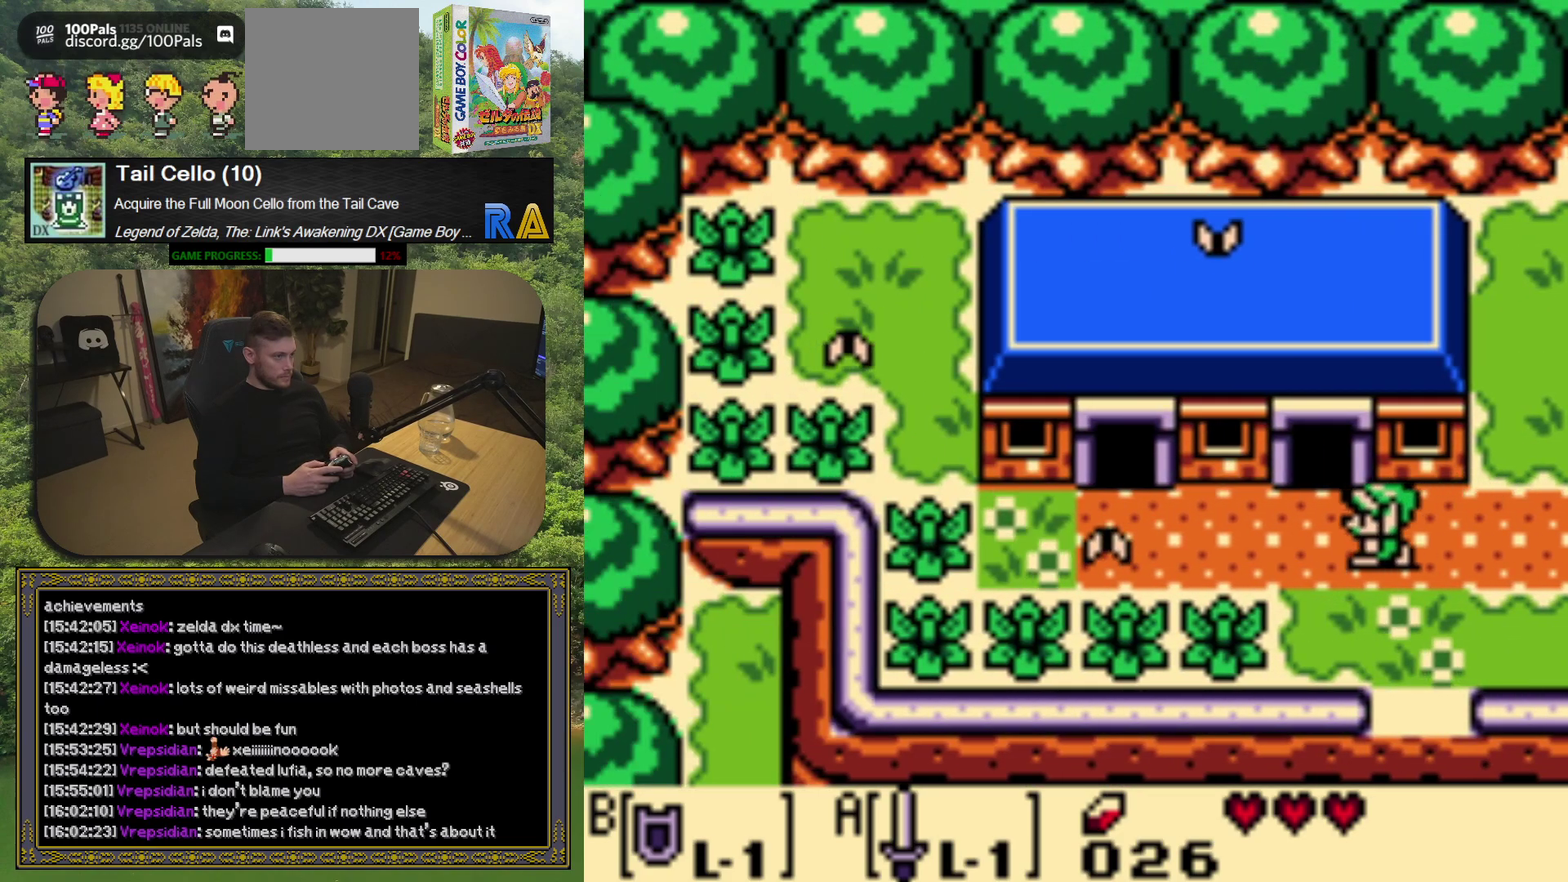
{"buttons": ["DPAD_LEFT"], "left_stick": "center", "events": []}
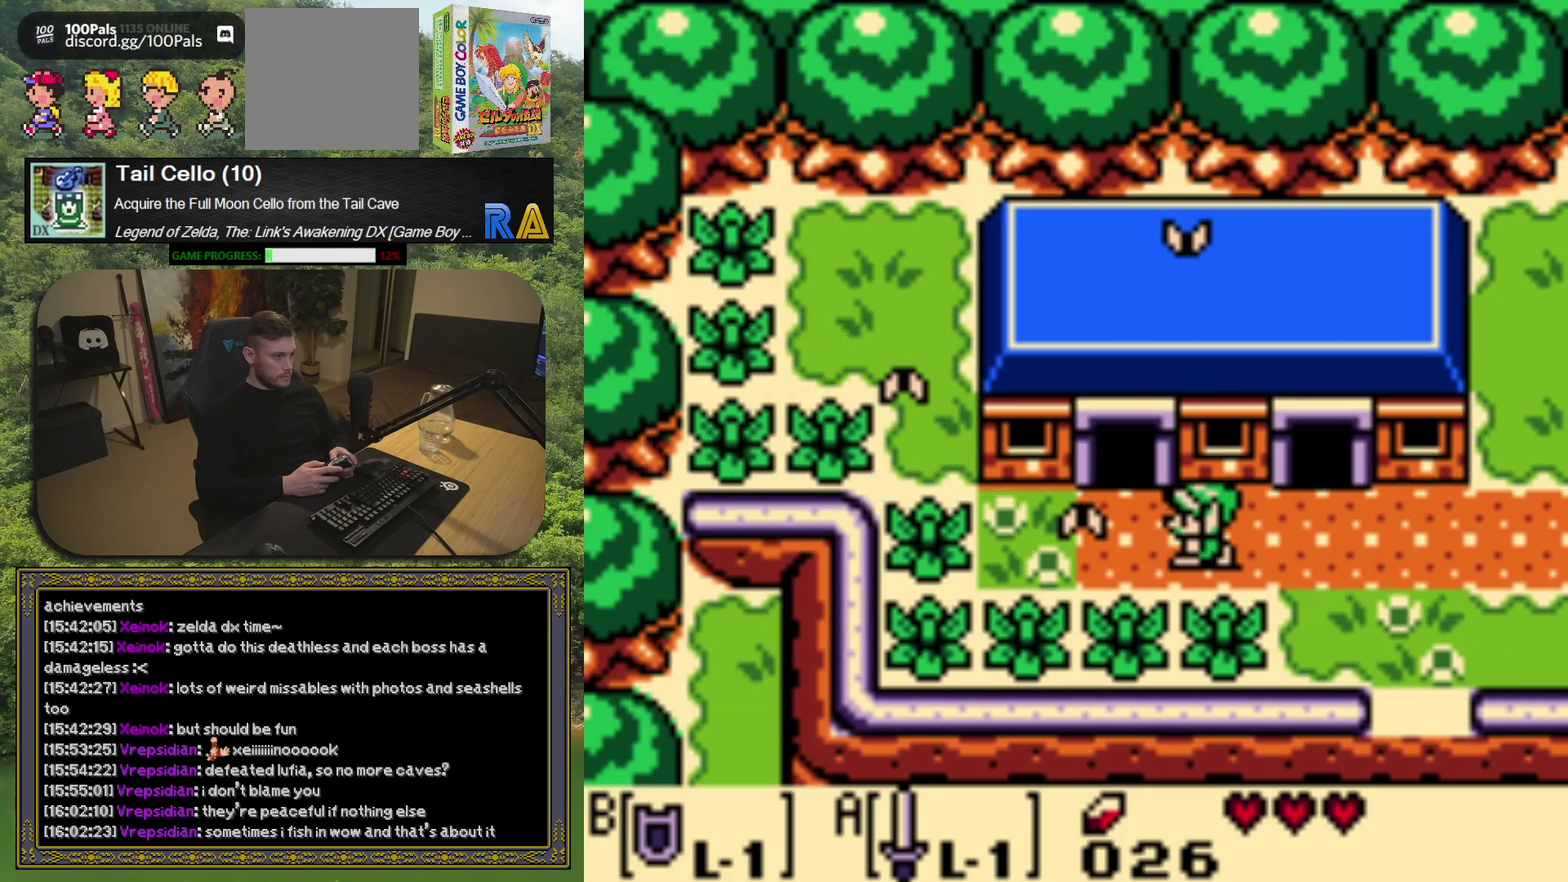
{"buttons": ["DPAD_UP"], "left_stick": "center", "events": [[200, "DPAD_UP", "down"], [233, "DPAD_LEFT", "up"]]}
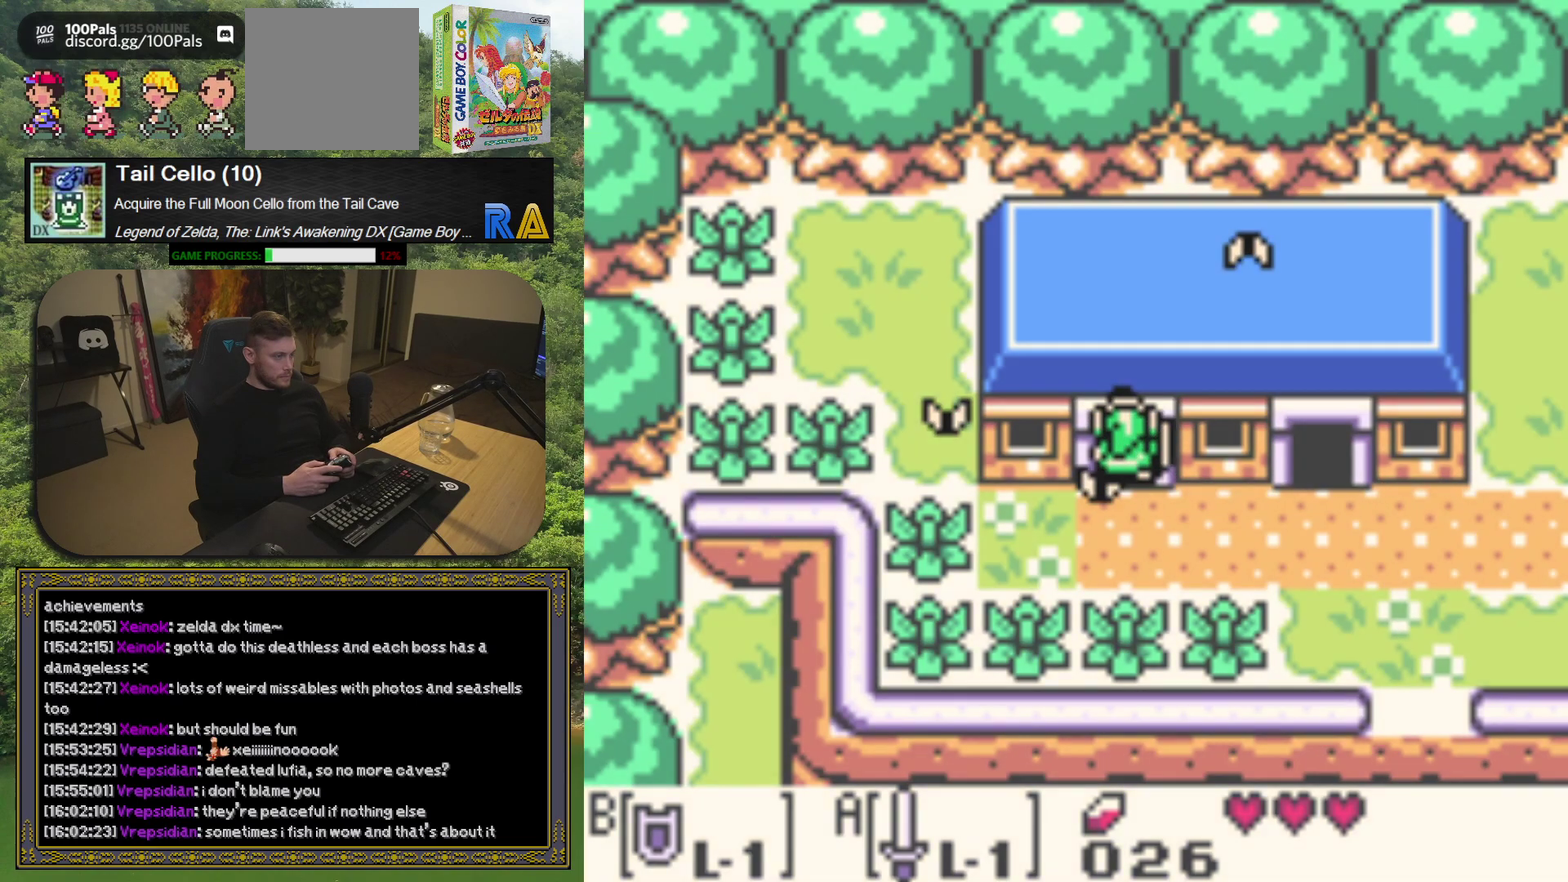
{"buttons": [], "left_stick": "center", "events": [[183, "DPAD_UP", "up"]]}
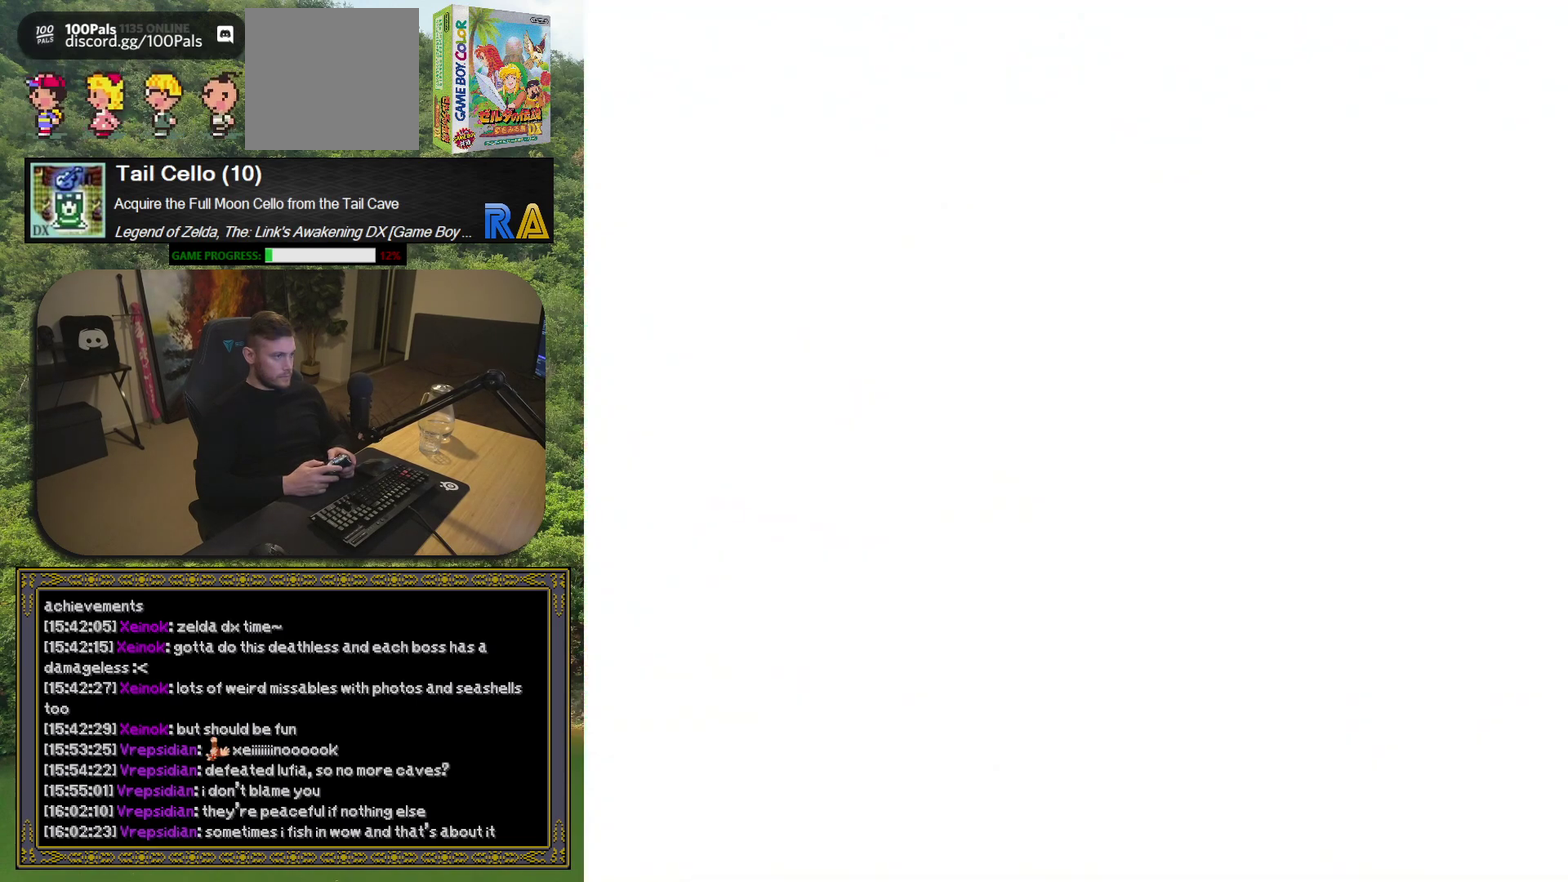
{"buttons": ["DPAD_UP"], "left_stick": "center", "events": [[467, "DPAD_UP", "down"]]}
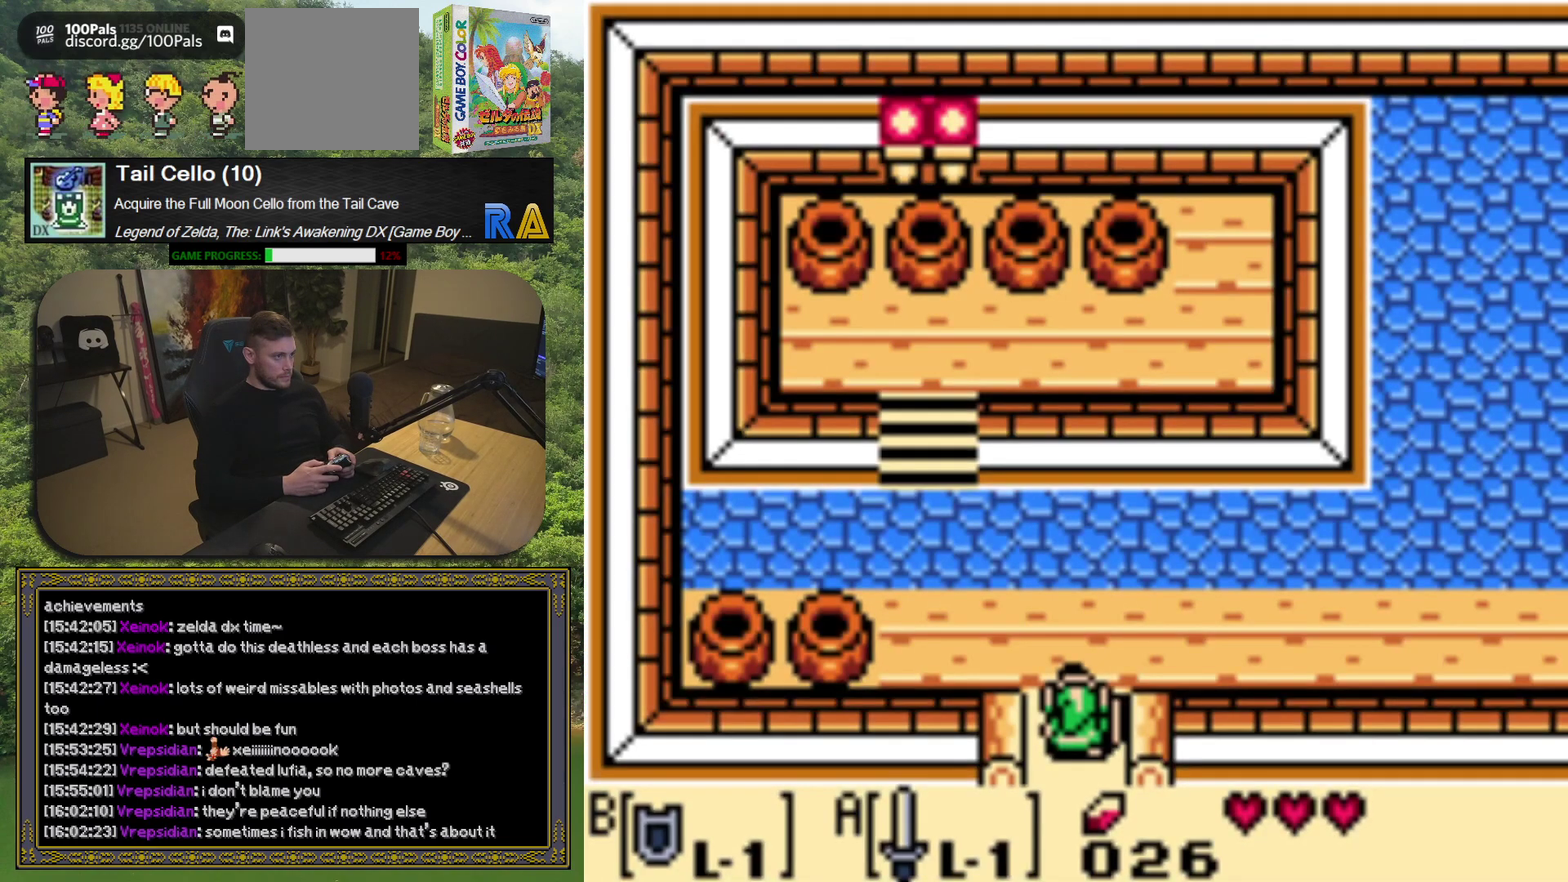
{"buttons": ["DPAD_RIGHT"], "left_stick": "center", "events": [[217, "DPAD_RIGHT", "down"], [250, "DPAD_UP", "up"]]}
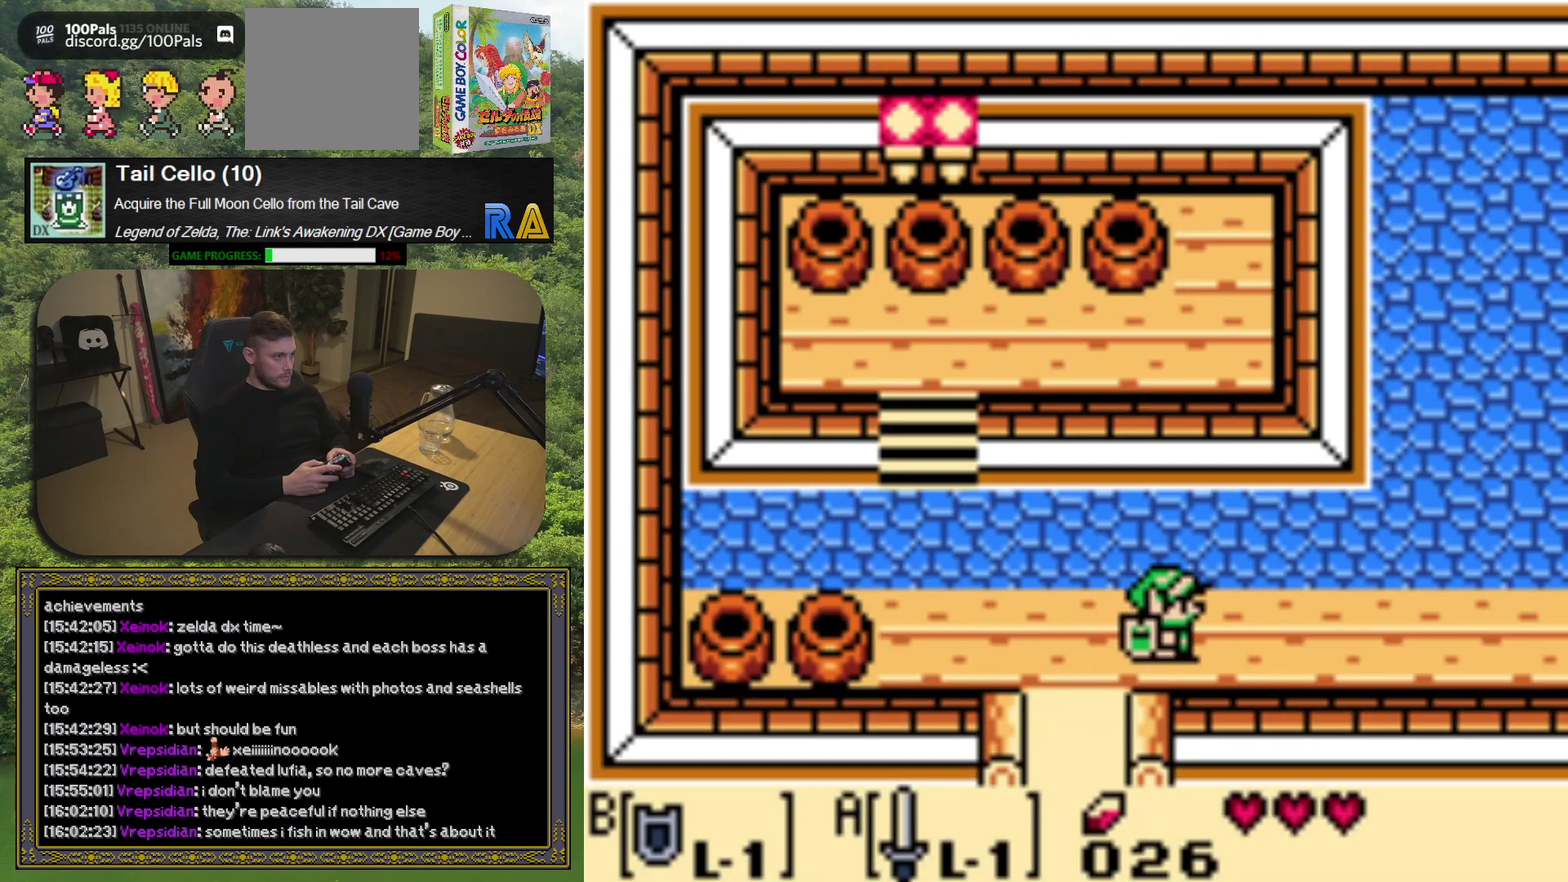
{"buttons": ["DPAD_RIGHT"], "left_stick": "center", "events": []}
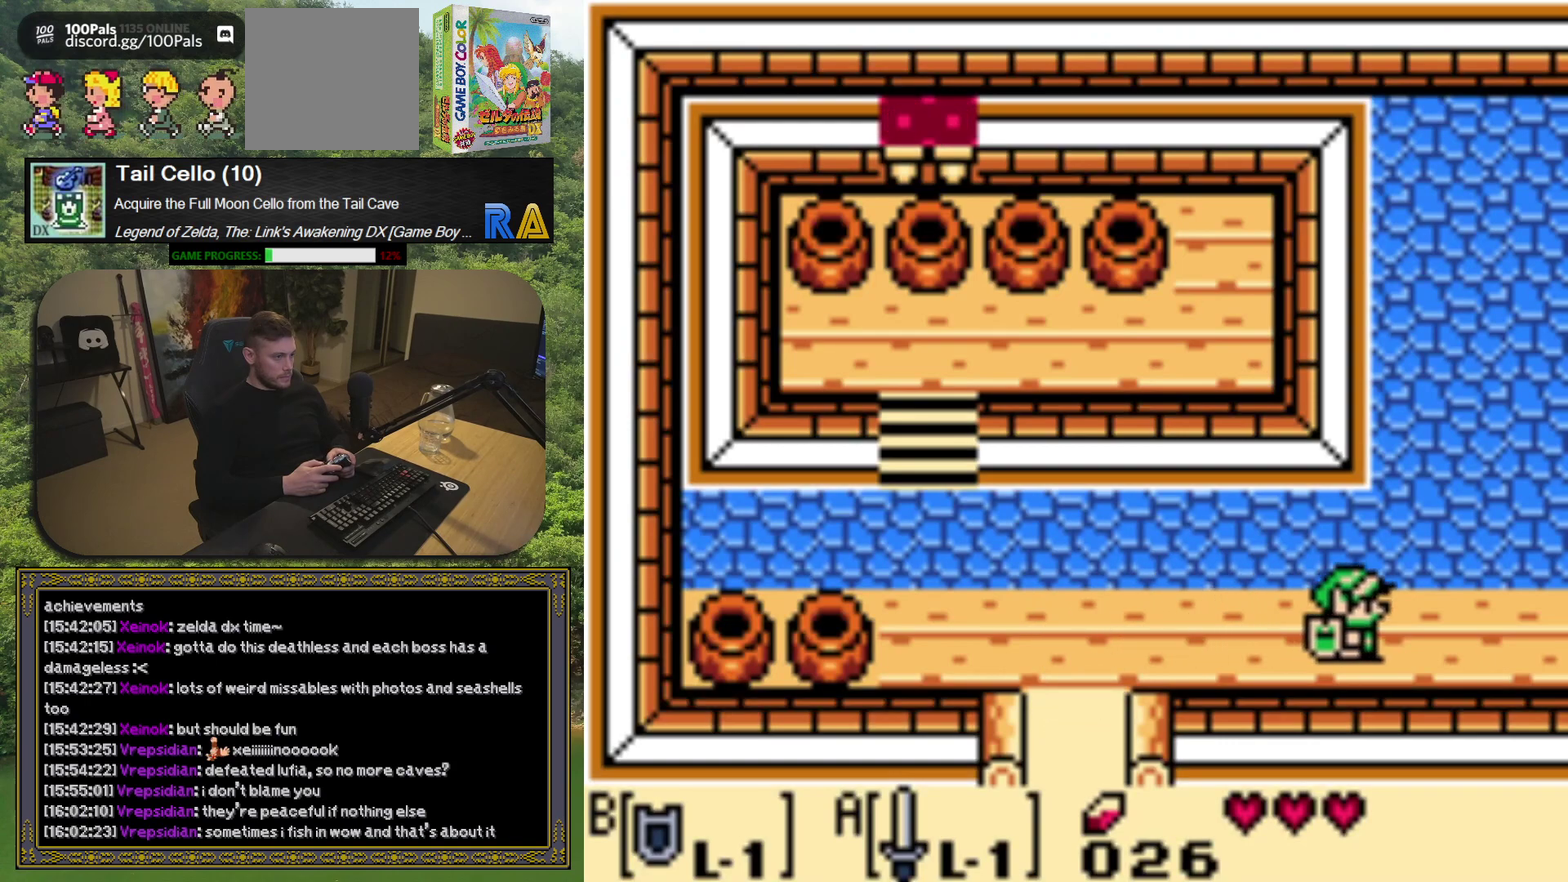
{"buttons": ["DPAD_RIGHT"], "left_stick": "center", "events": []}
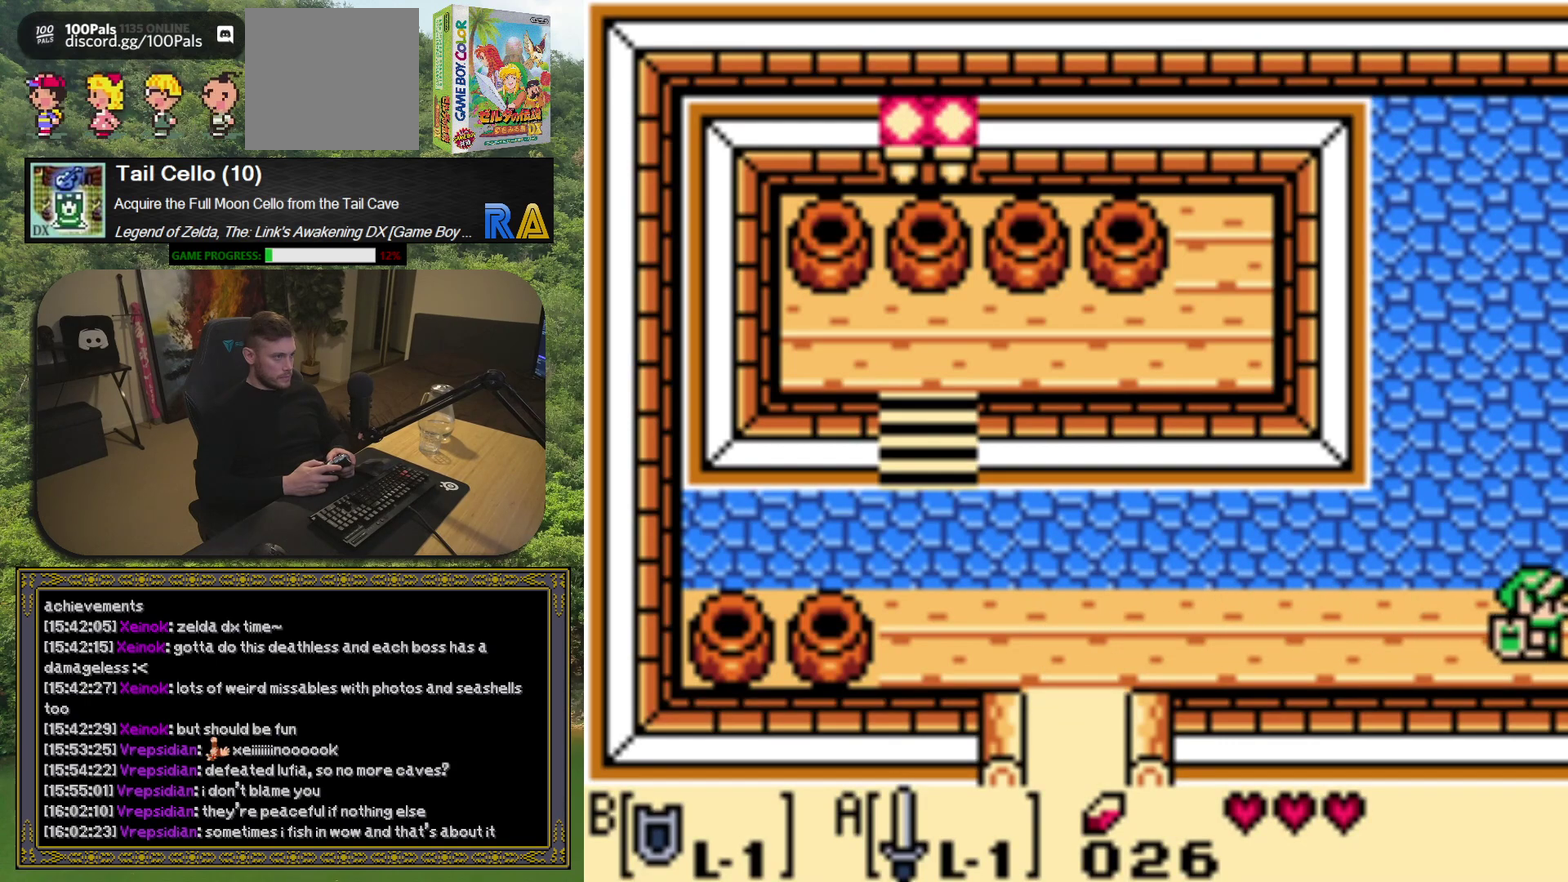
{"buttons": [], "left_stick": "center", "events": [[267, "DPAD_RIGHT", "up"]]}
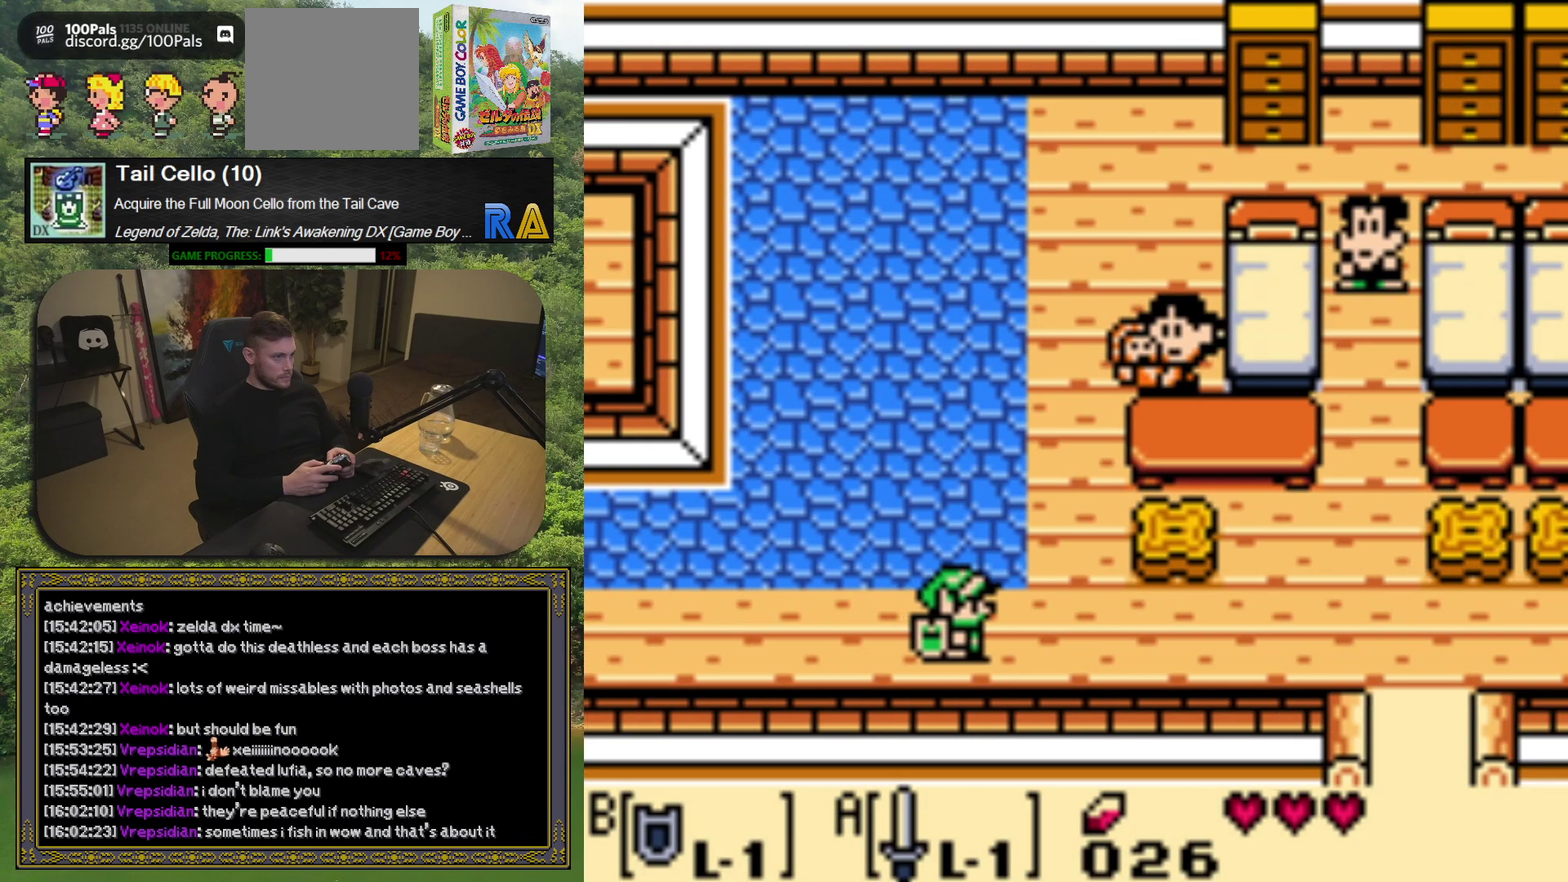
{"buttons": ["DPAD_UP"], "left_stick": "center", "events": [[283, "DPAD_RIGHT", "down"], [500, "DPAD_RIGHT", "up"], [500, "DPAD_UP", "down"]]}
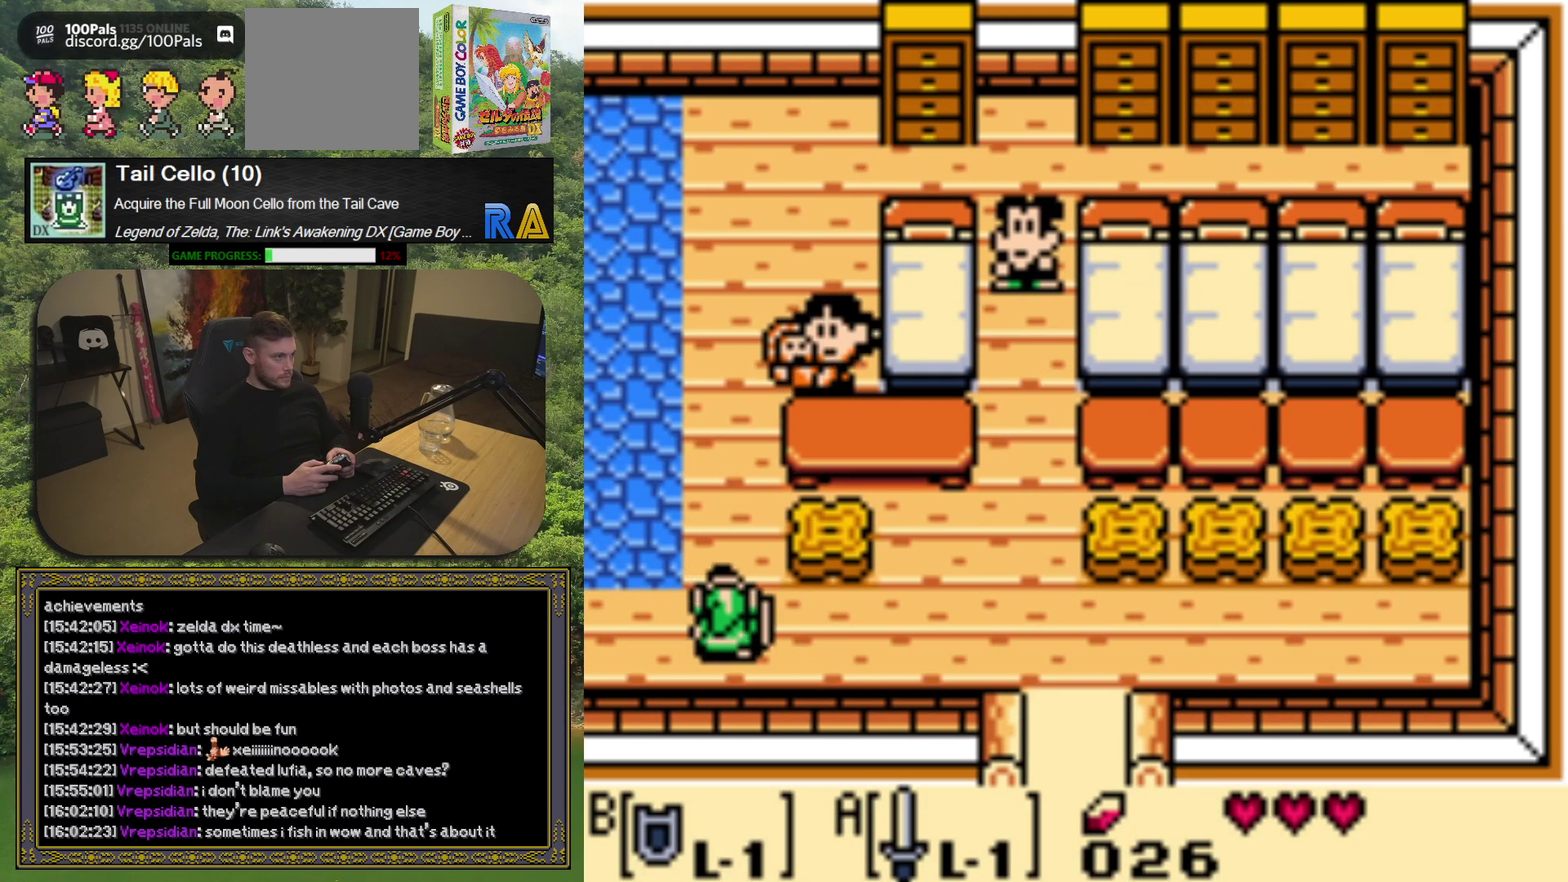
{"buttons": ["DPAD_UP"], "left_stick": "center", "events": []}
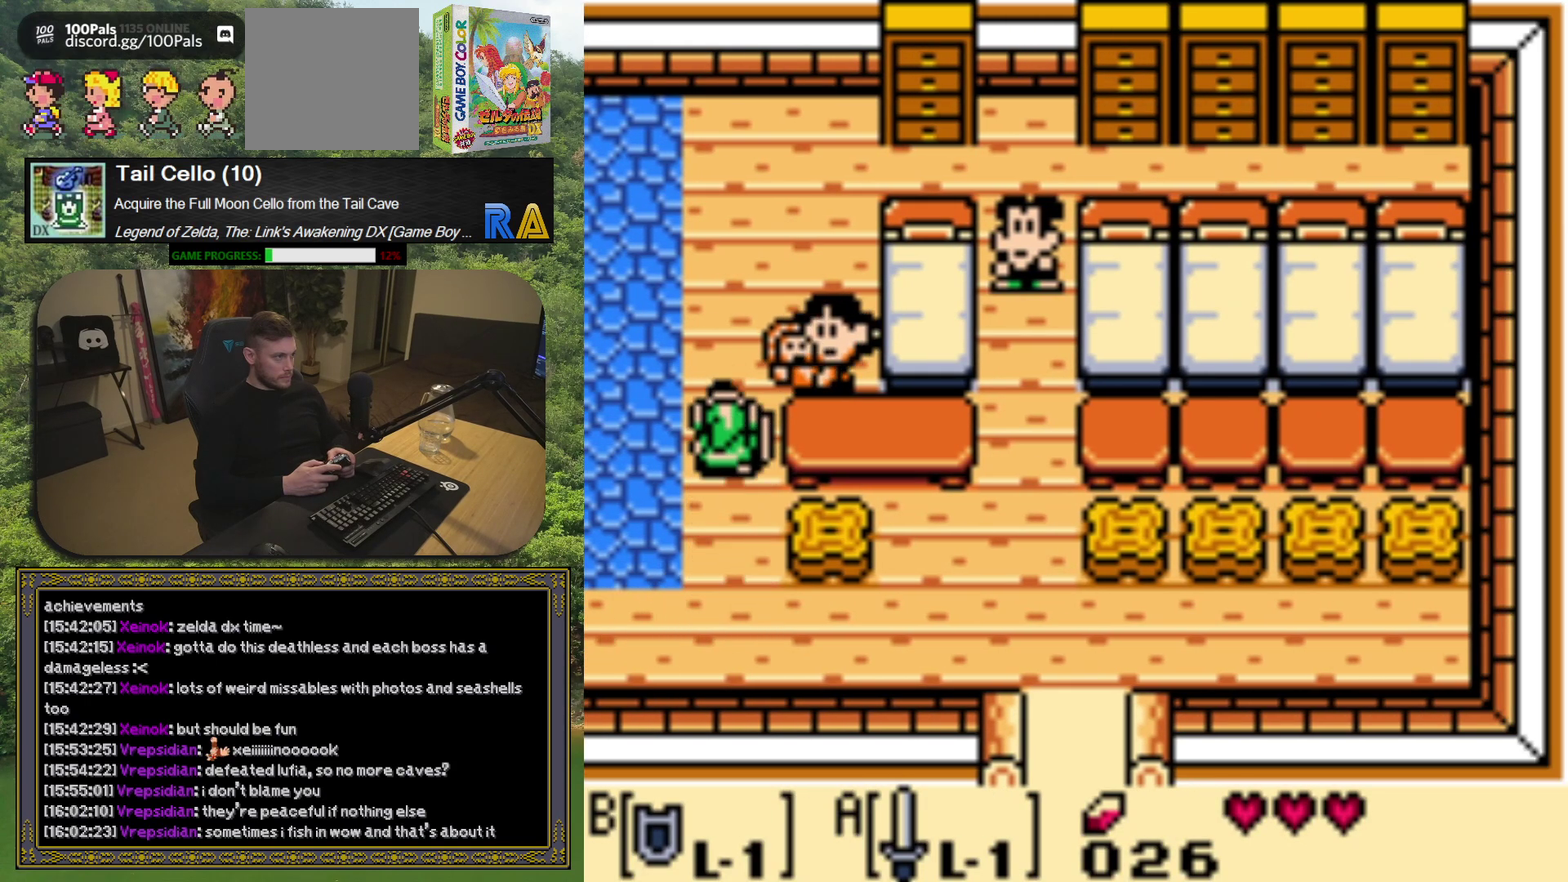
{"buttons": ["A"], "left_stick": "center", "events": [[233, "DPAD_RIGHT", "down"], [233, "DPAD_UP", "up"], [400, "DPAD_RIGHT", "up"], [433, "A", "down"]]}
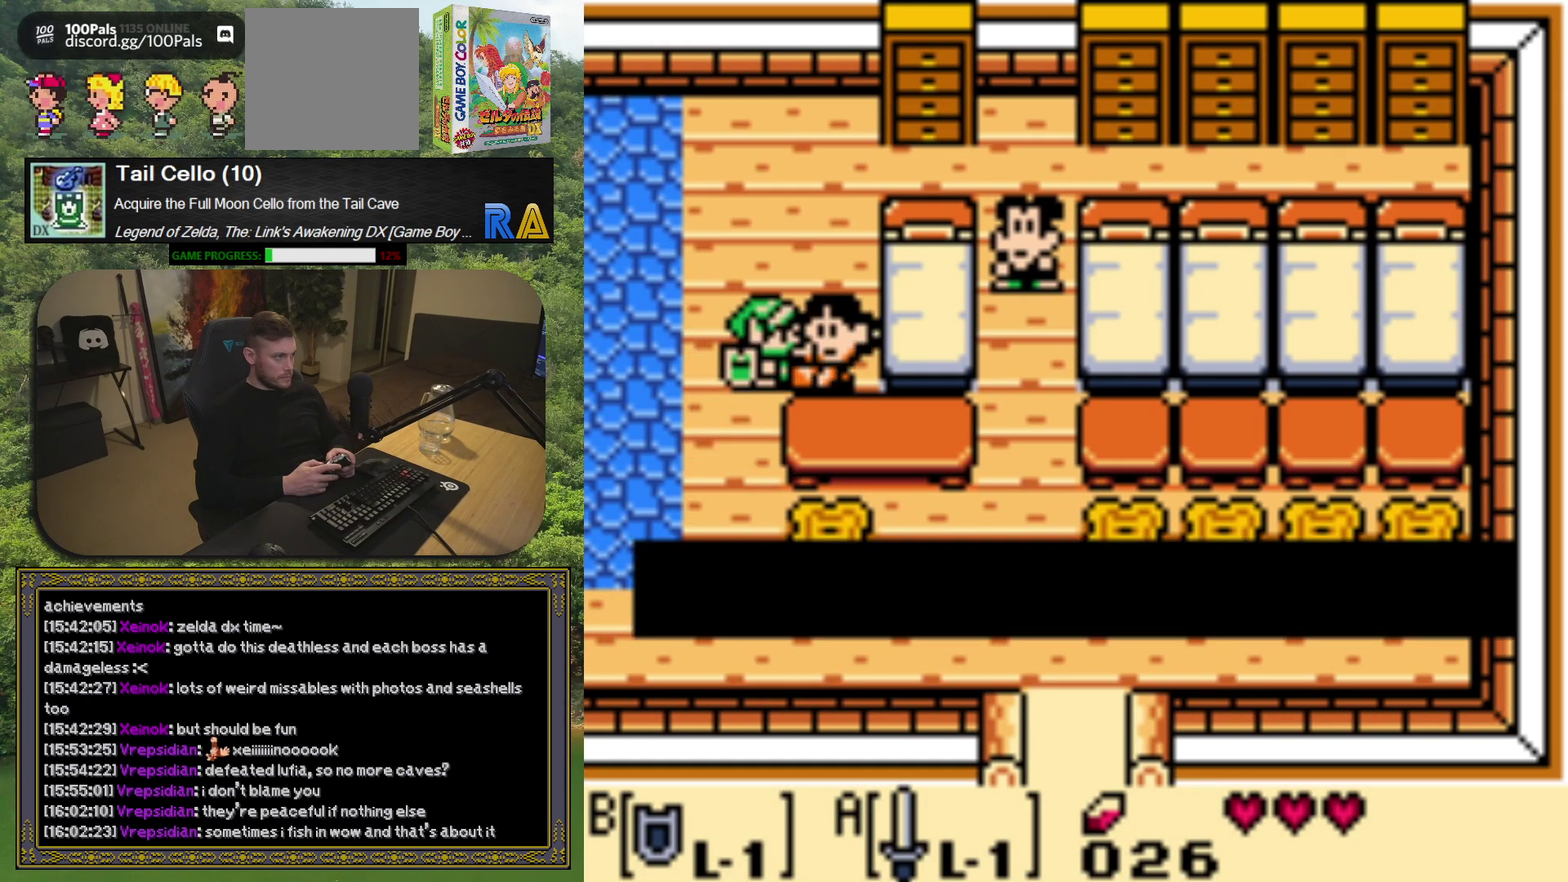
{"buttons": [], "left_stick": "center", "events": [[50, "A", "up"]]}